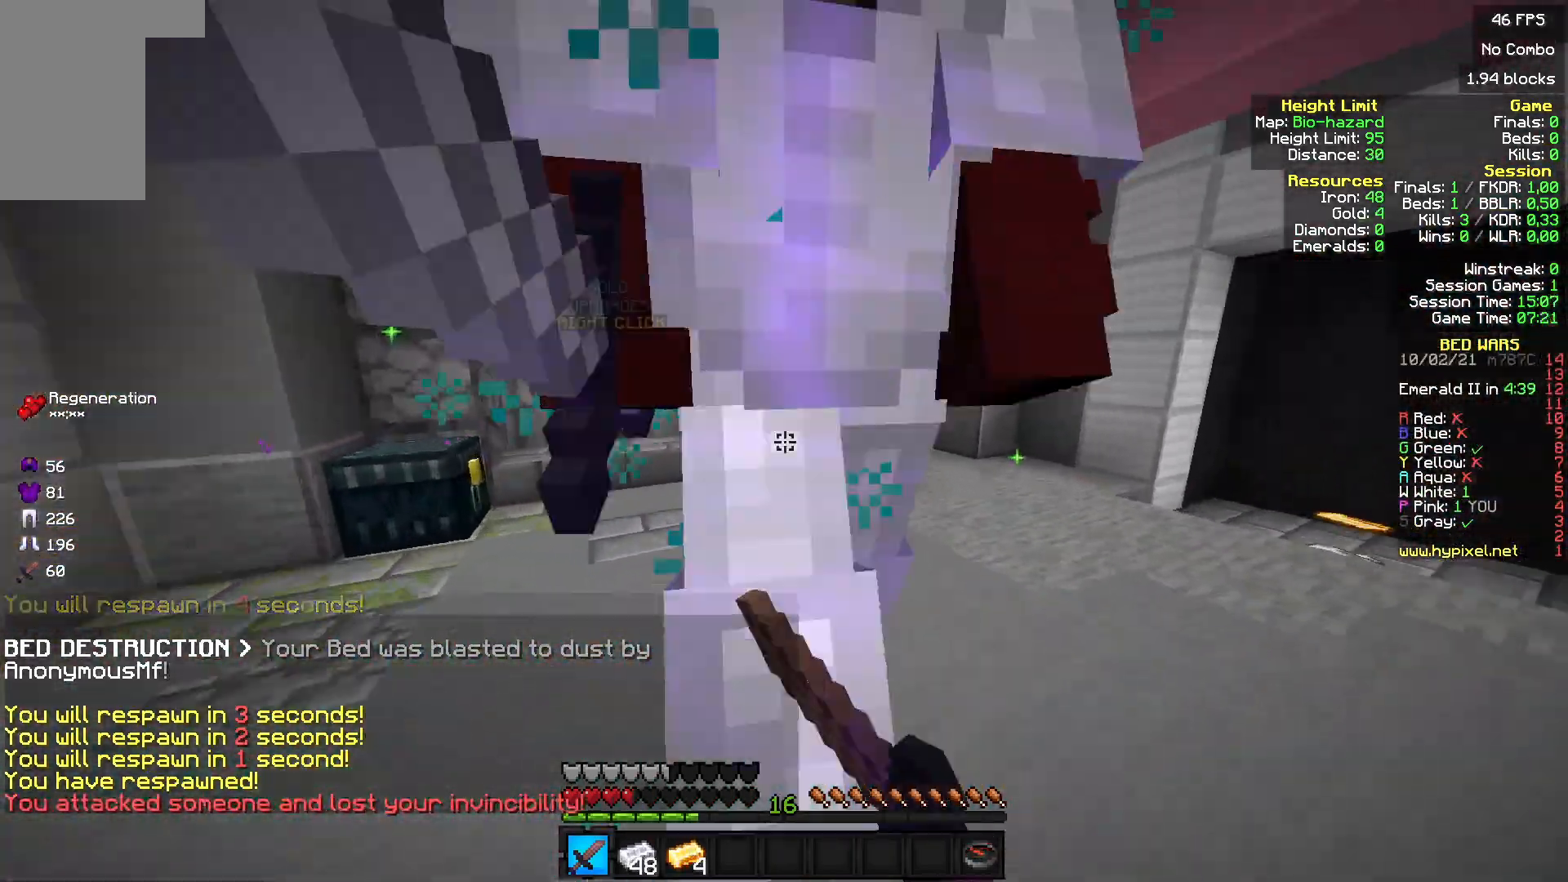
Gameplay with keyboard and mouse; each line is a JSON object with the keys and mouse buttons held at the frame after it. "events" lists presses ("down") and releases ("up") of "a", "d", "s", "w", "mouse_left" and "mouse_right" between this image and that frame as [ms after this image, input, new state], when the widget could be followed in between. "mouse_left", "mouse_right" = the "left", "right" buttons of the "mouse" list. No other keys are recorded. Fast repeated clicks can show as one long hold. Mouse movement is not recorded.
{"keys": ["w"], "mouse": ["left"], "events": []}
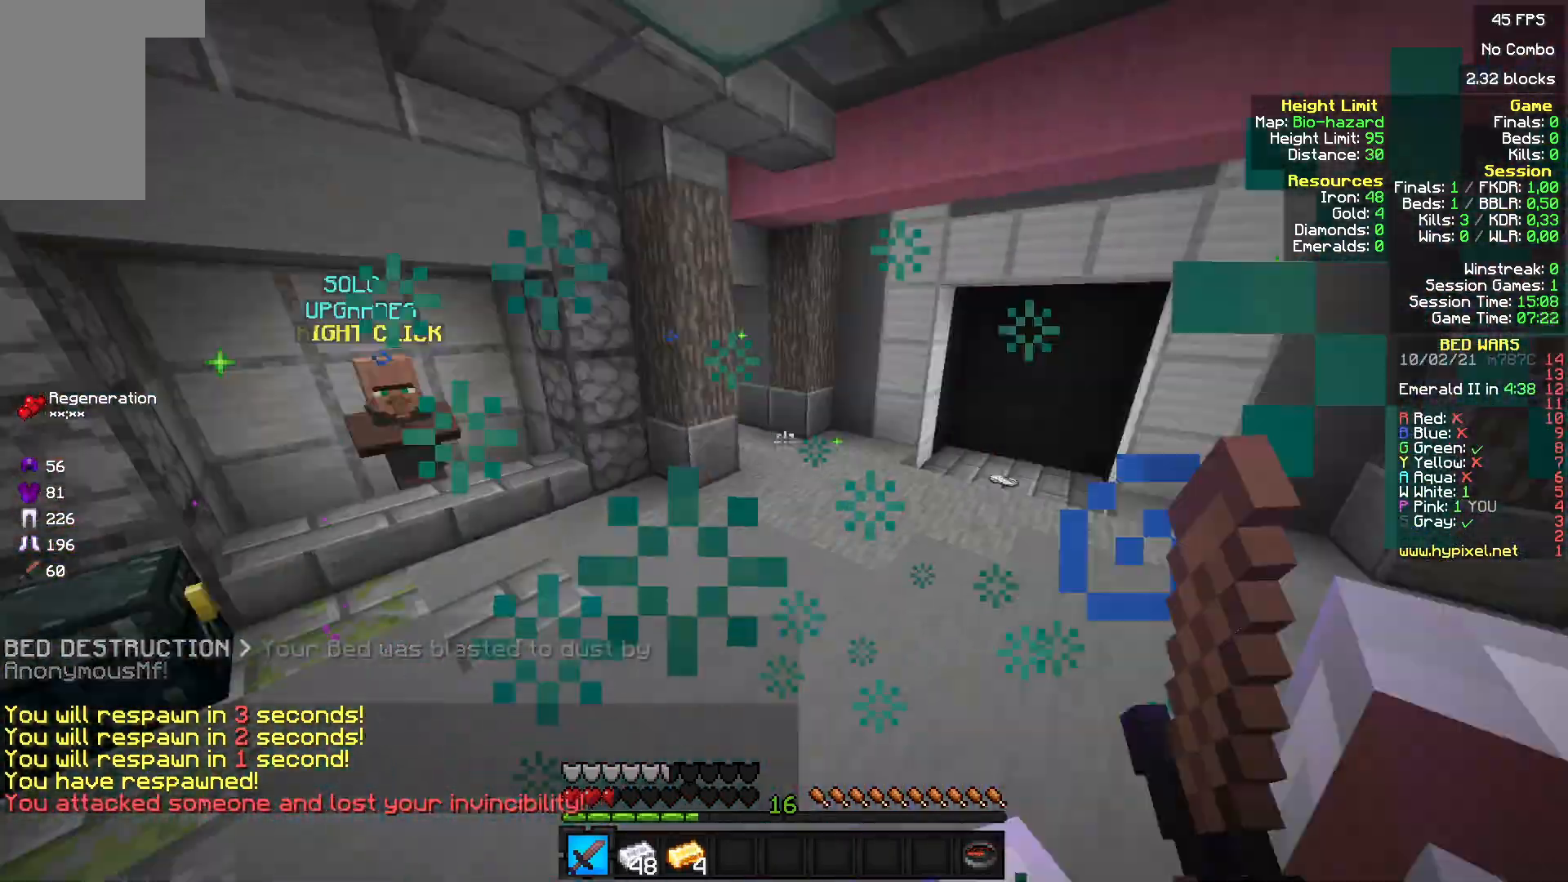
{"keys": ["w"], "mouse": ["left"], "events": [[100, "w", "up"], [133, "s", "down"], [400, "mouse_left", "up"], [433, "s", "up"], [500, "mouse_left", "down"], [500, "w", "down"]]}
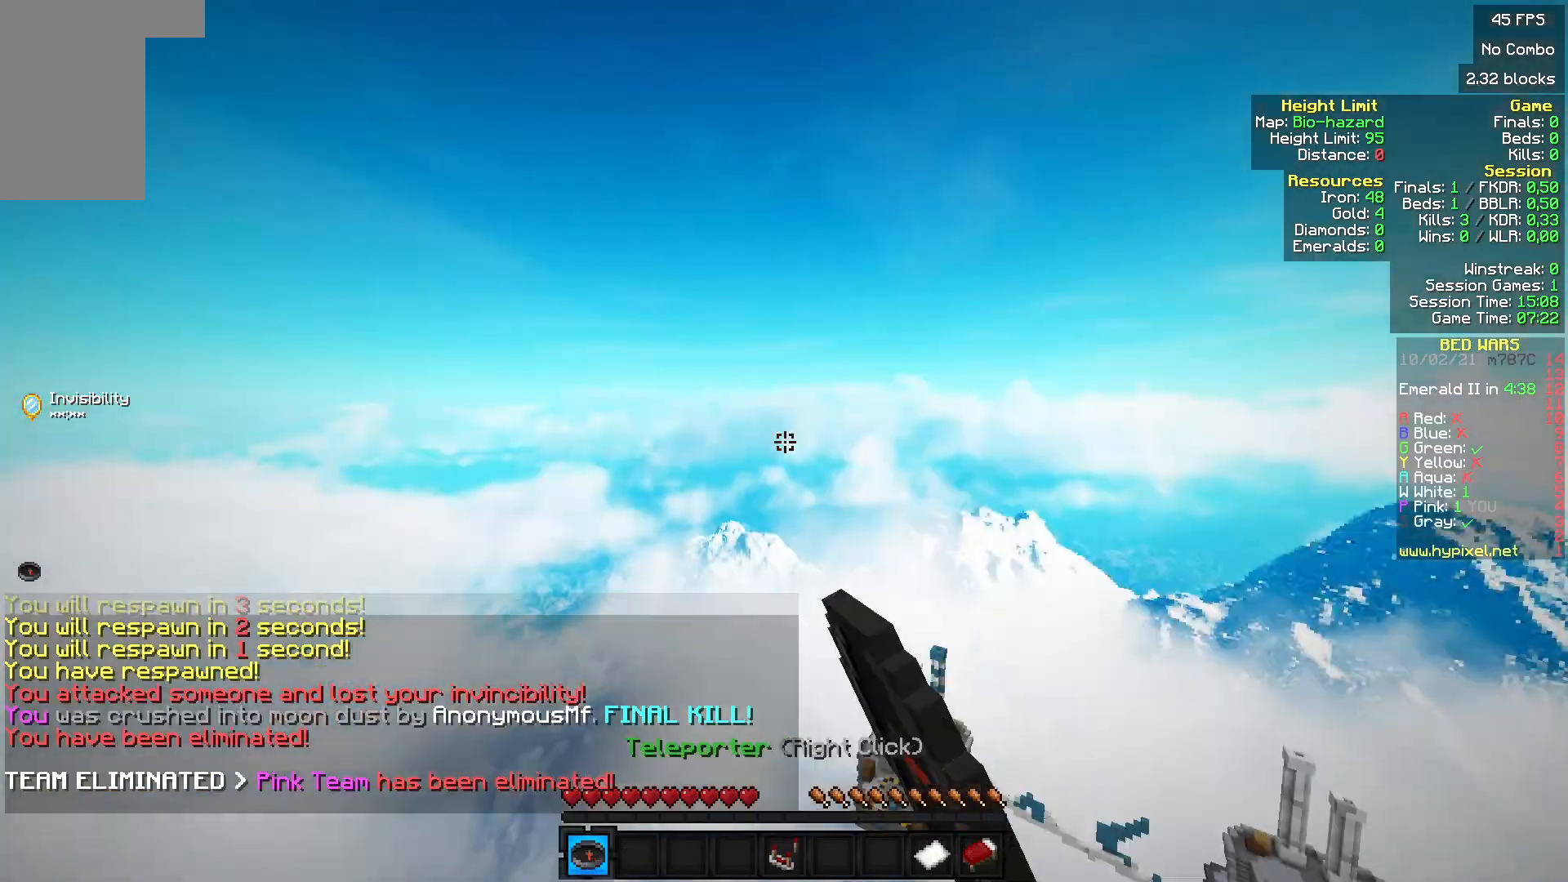
{"keys": [], "mouse": [], "events": [[133, "mouse_left", "up"], [200, "mouse_left", "down"], [300, "mouse_left", "up"], [333, "w", "up"]]}
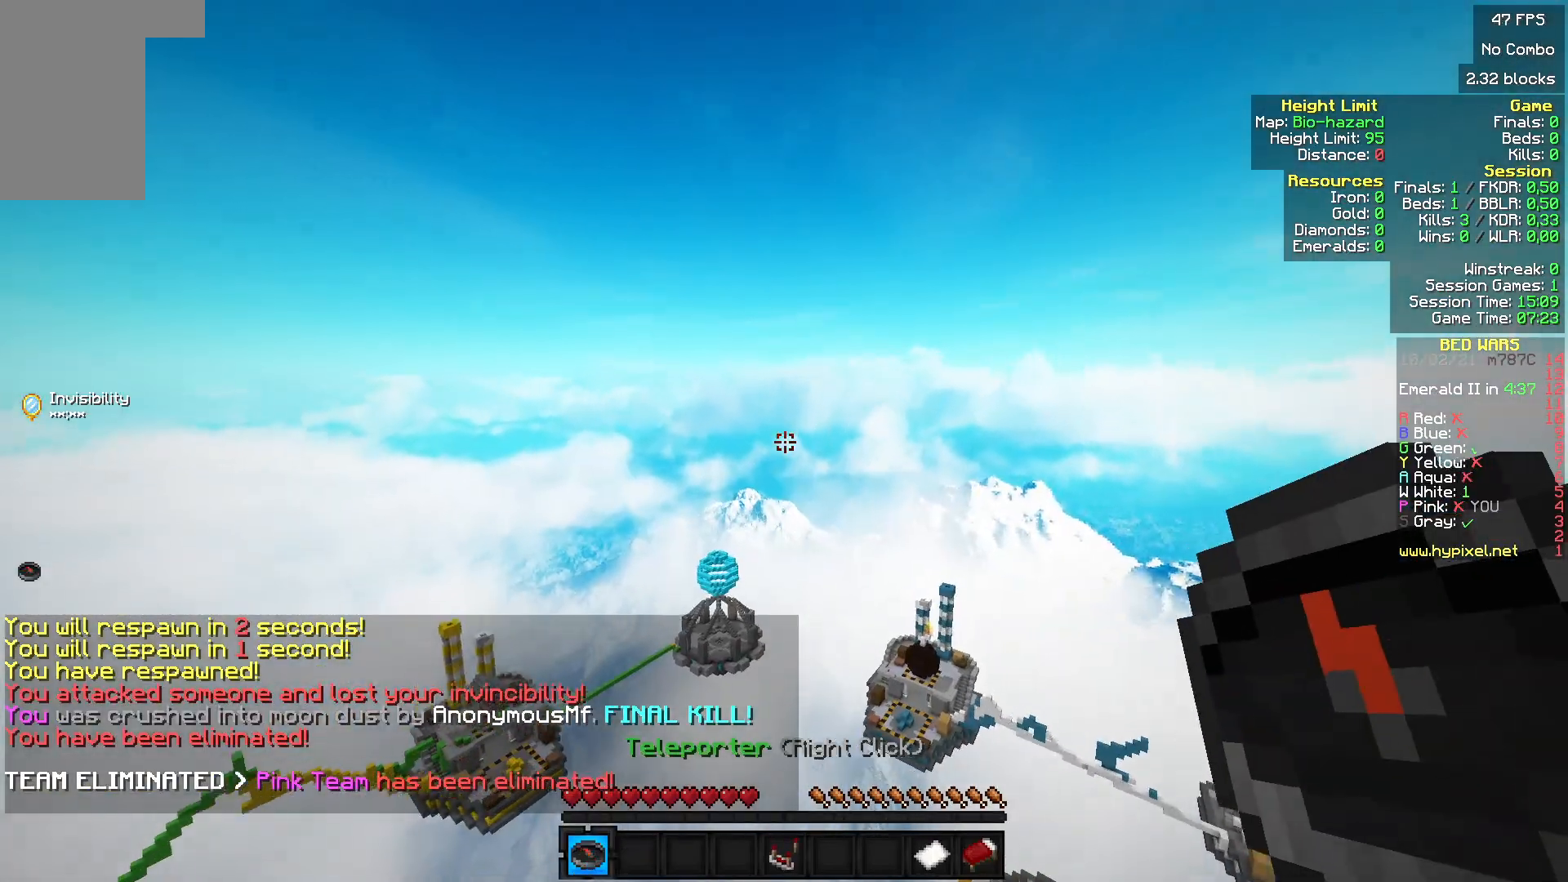
{"keys": [], "mouse": [], "events": []}
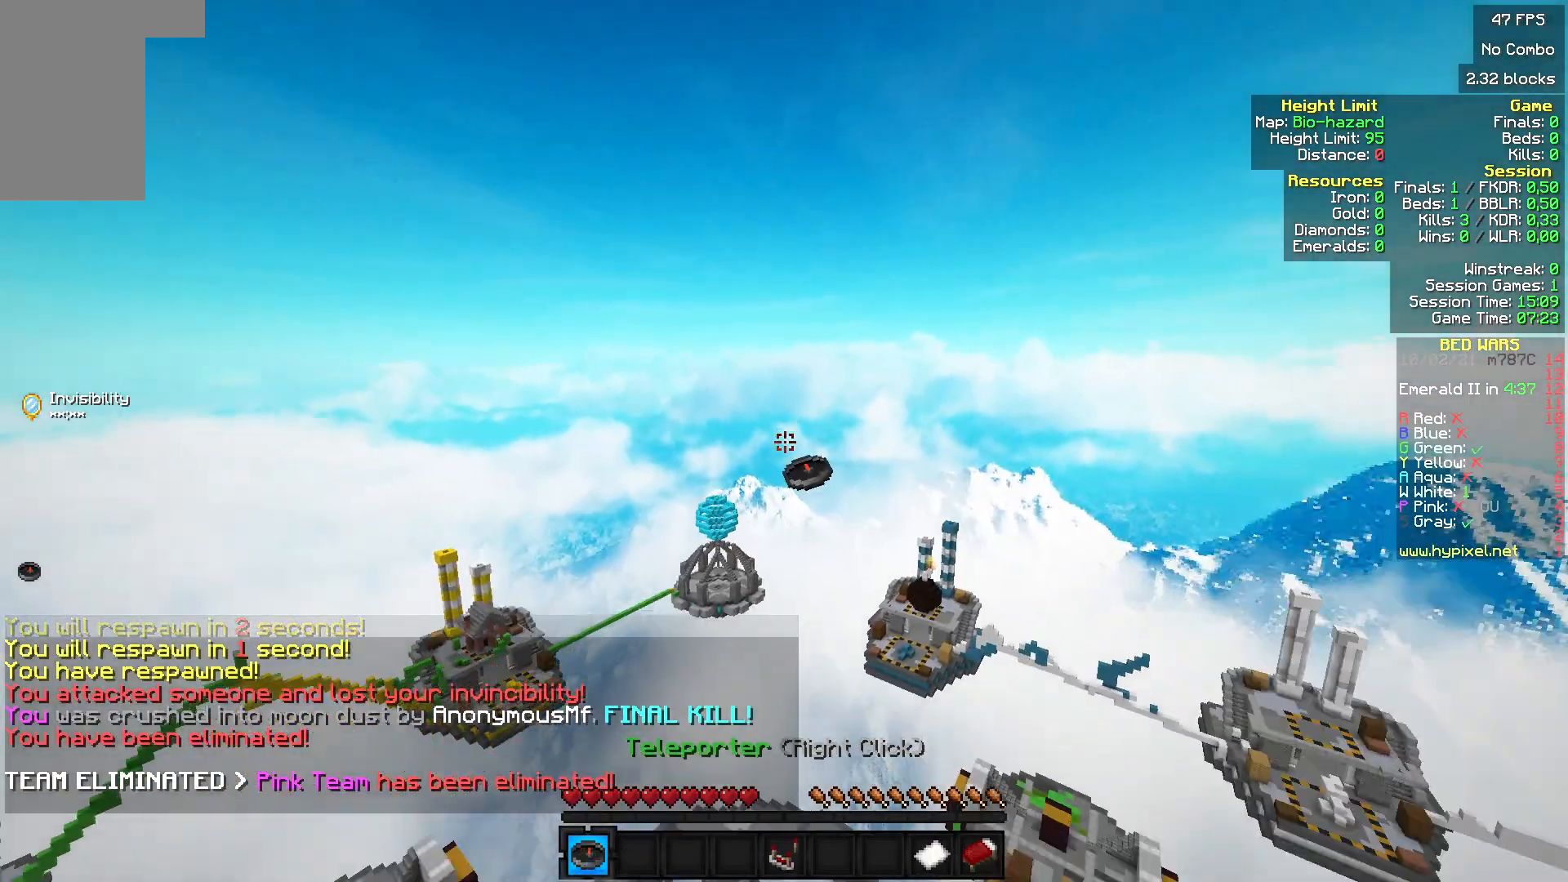
{"keys": [], "mouse": [], "events": []}
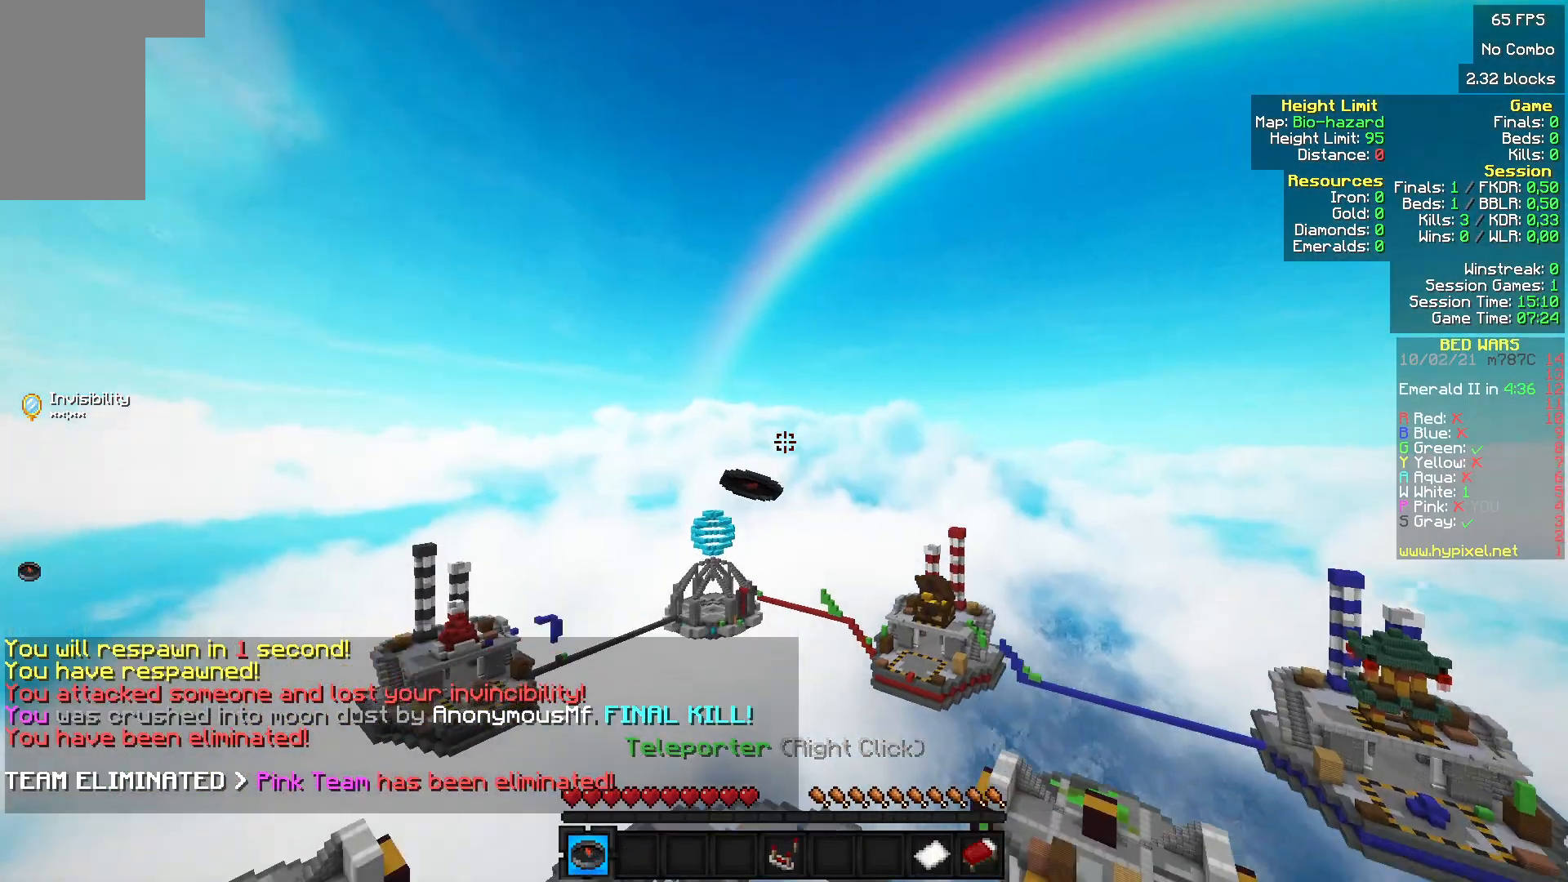
{"keys": [], "mouse": [], "events": []}
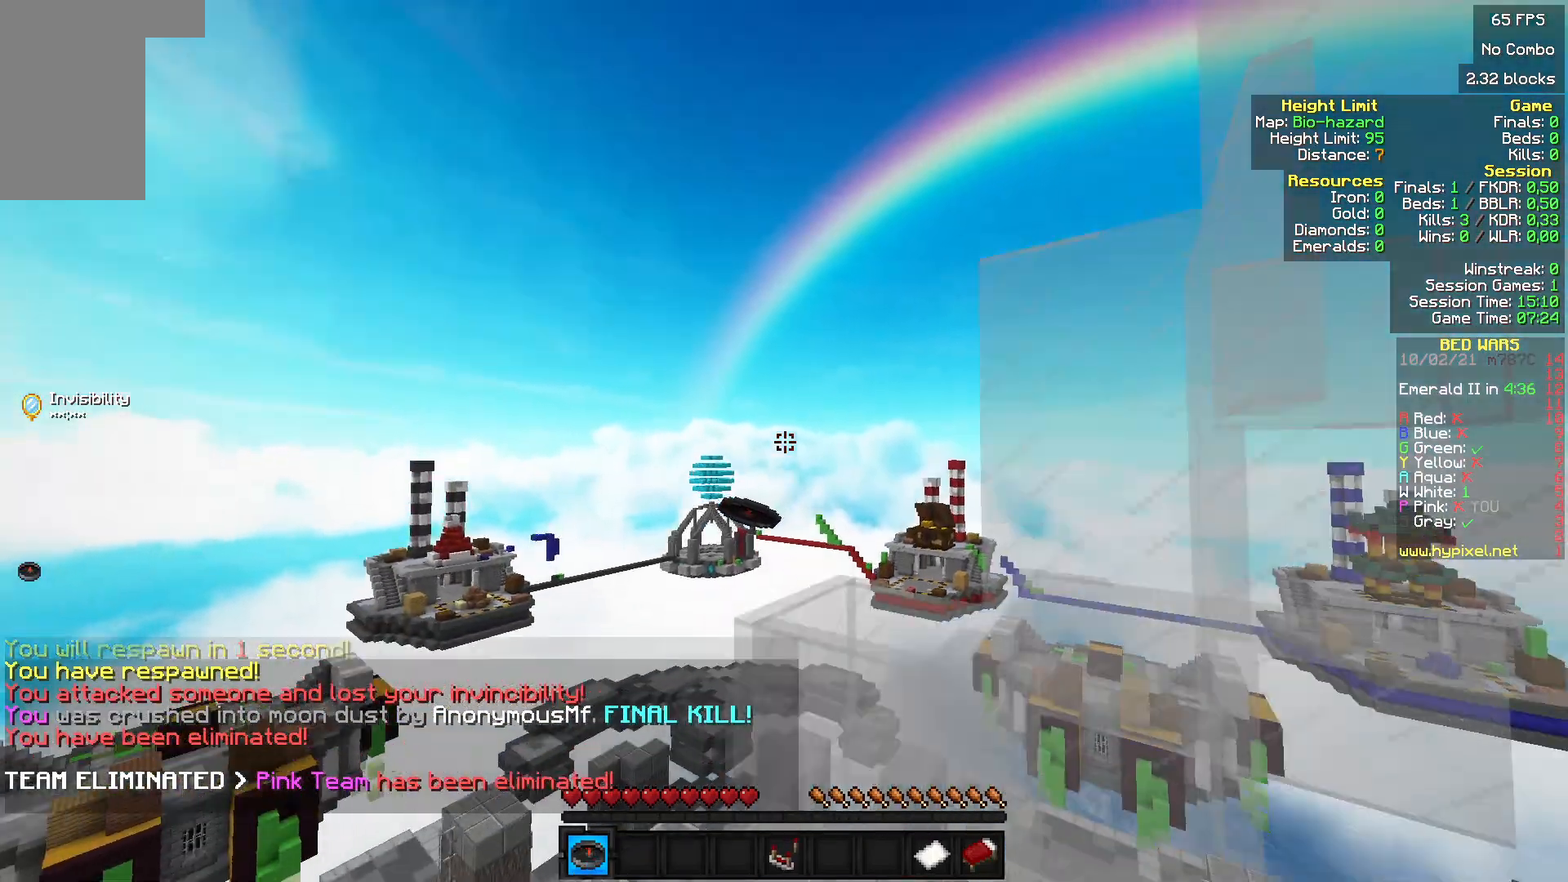
{"keys": [], "mouse": [], "events": []}
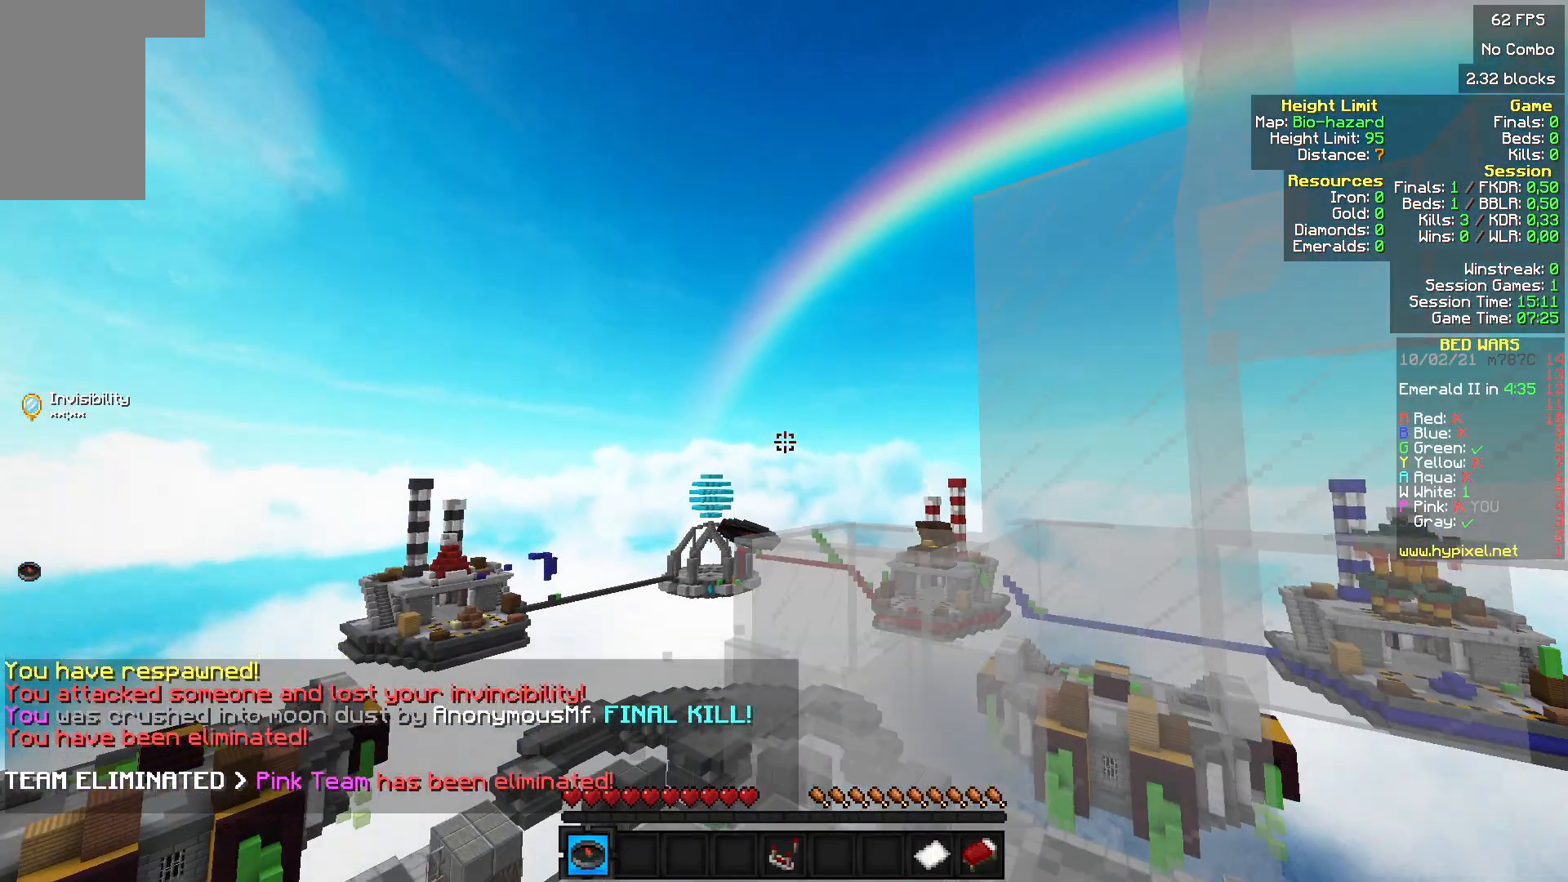
{"keys": [], "mouse": [], "events": []}
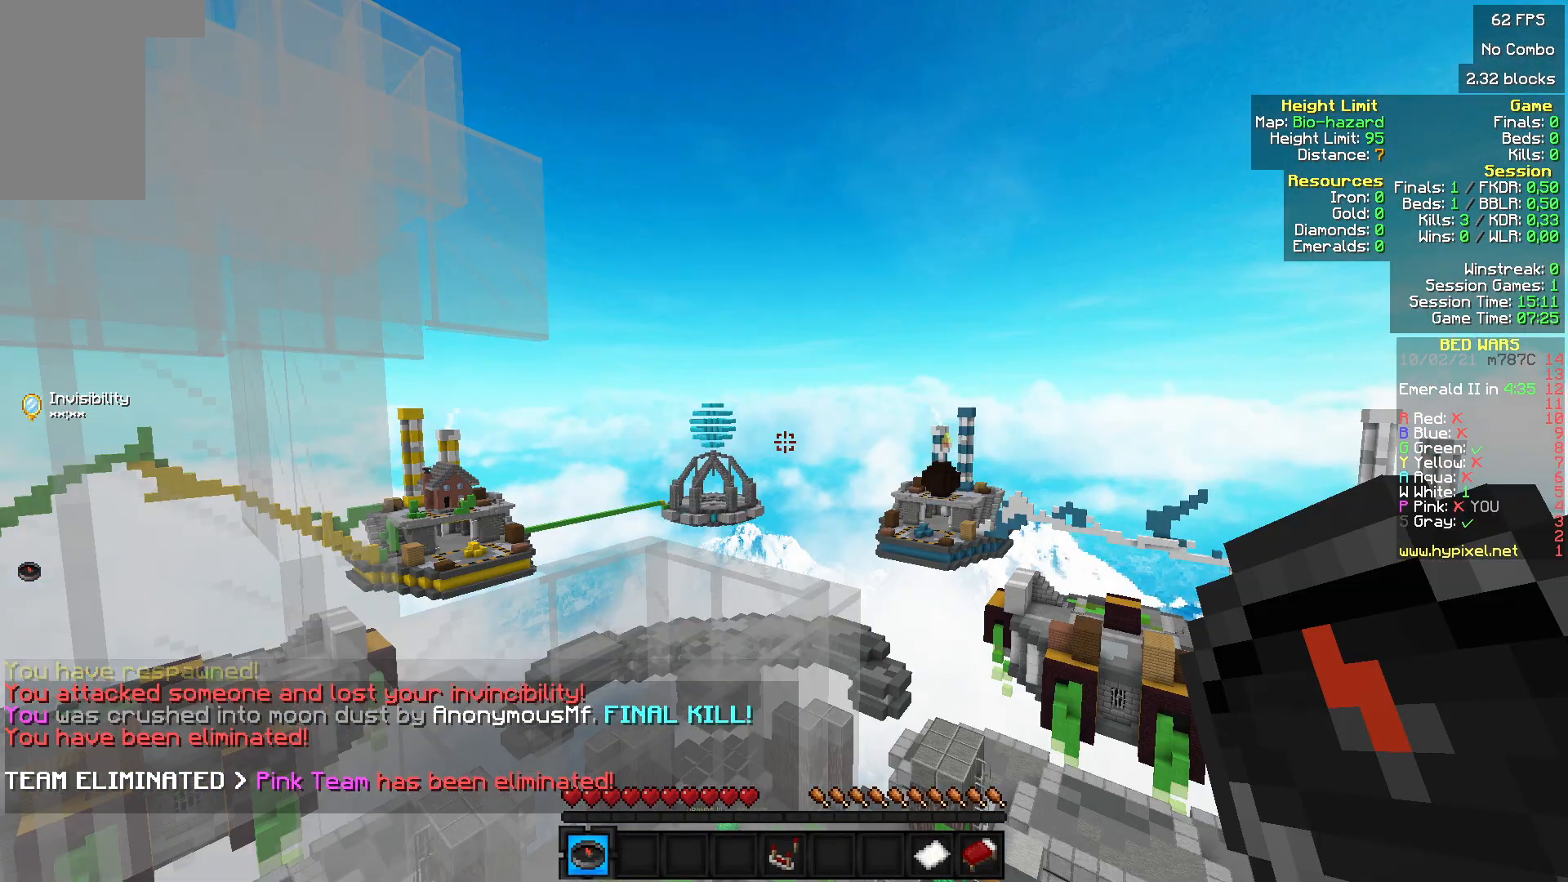
{"keys": [], "mouse": [], "events": []}
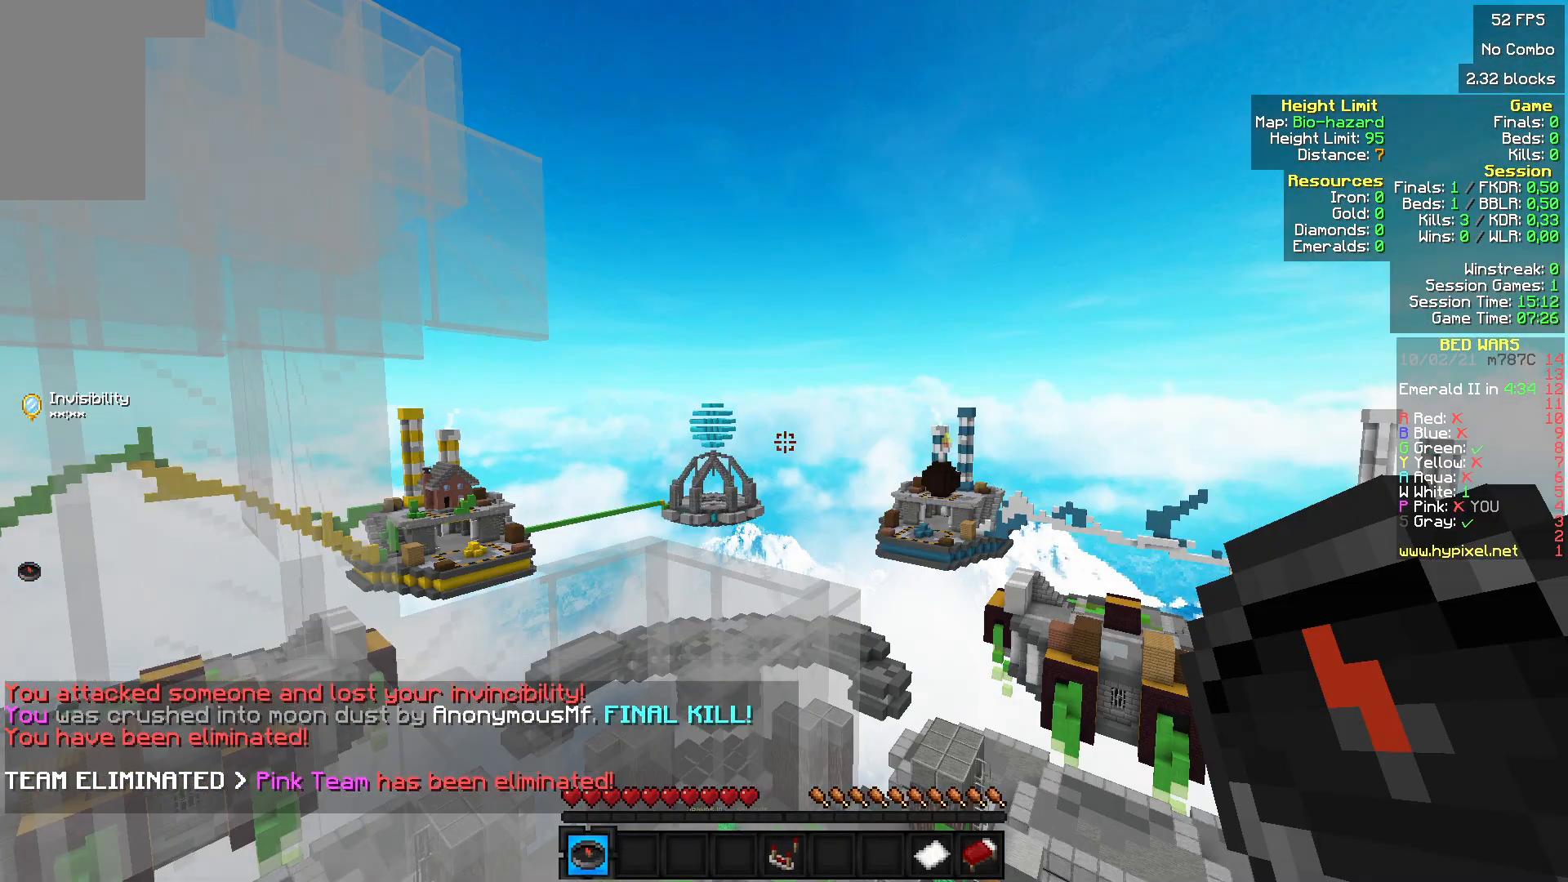
{"keys": ["w"], "mouse": [], "events": [[33, "w", "down"]]}
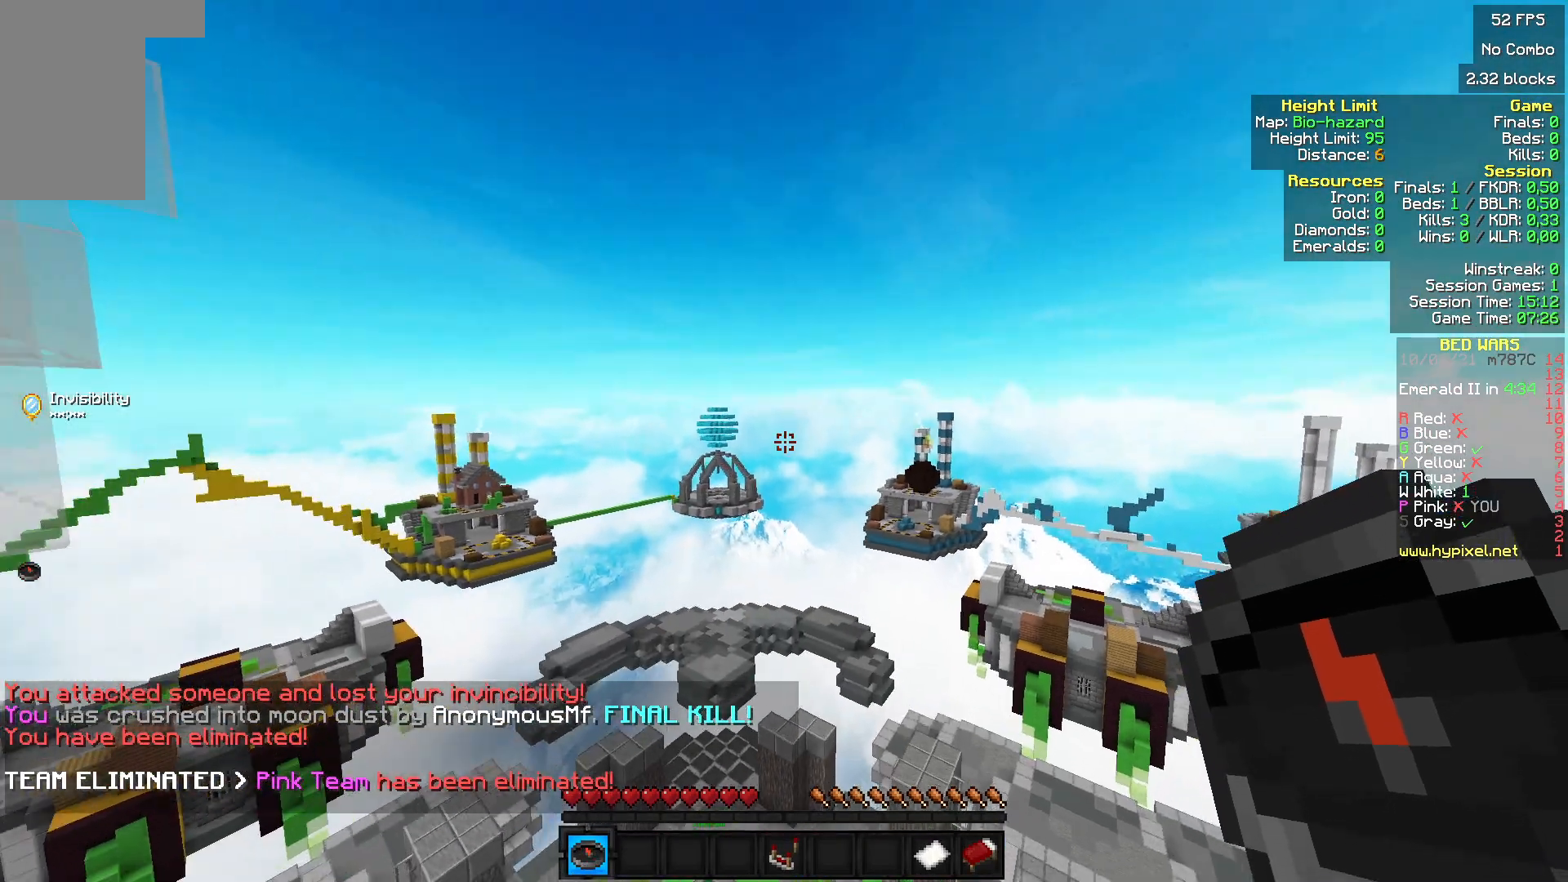
{"keys": ["w"], "mouse": [], "events": []}
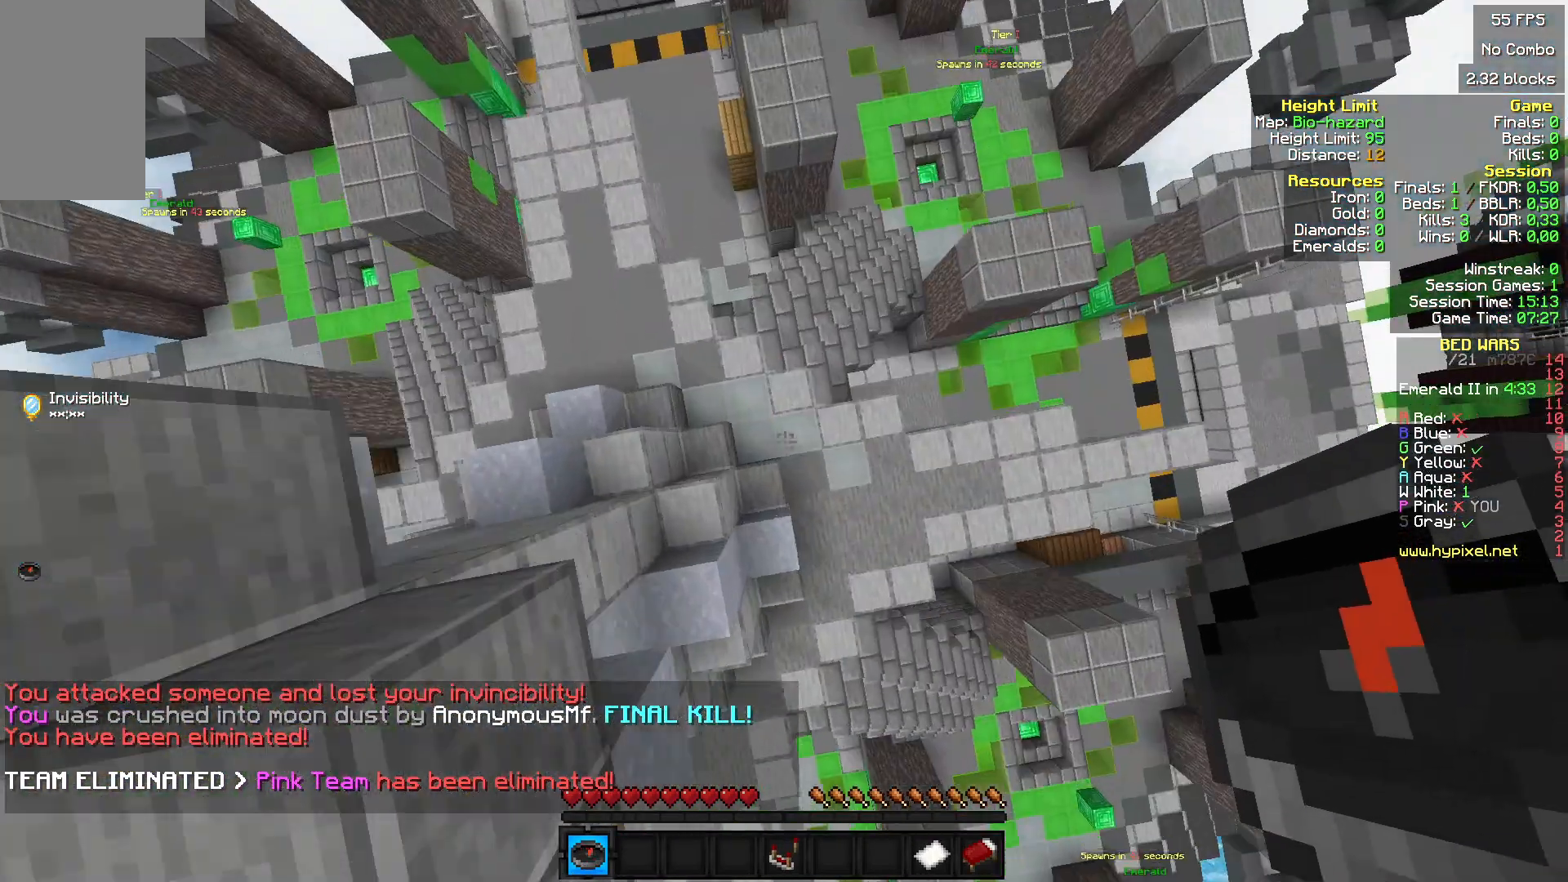
{"keys": [], "mouse": [], "events": [[133, "w", "up"]]}
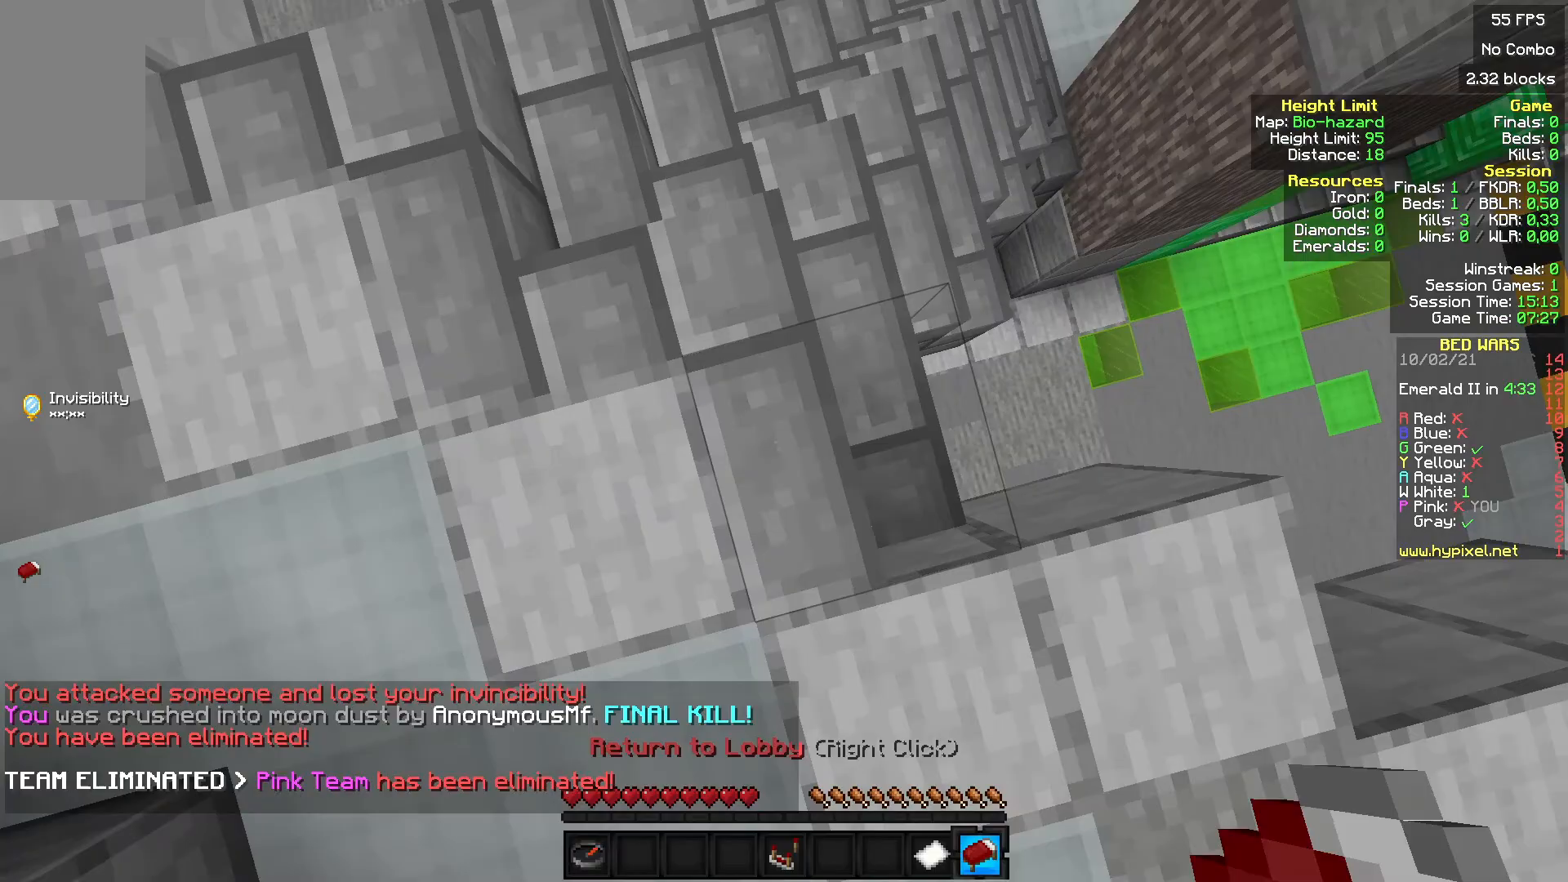
{"keys": ["w"], "mouse": [], "events": [[233, "w", "down"]]}
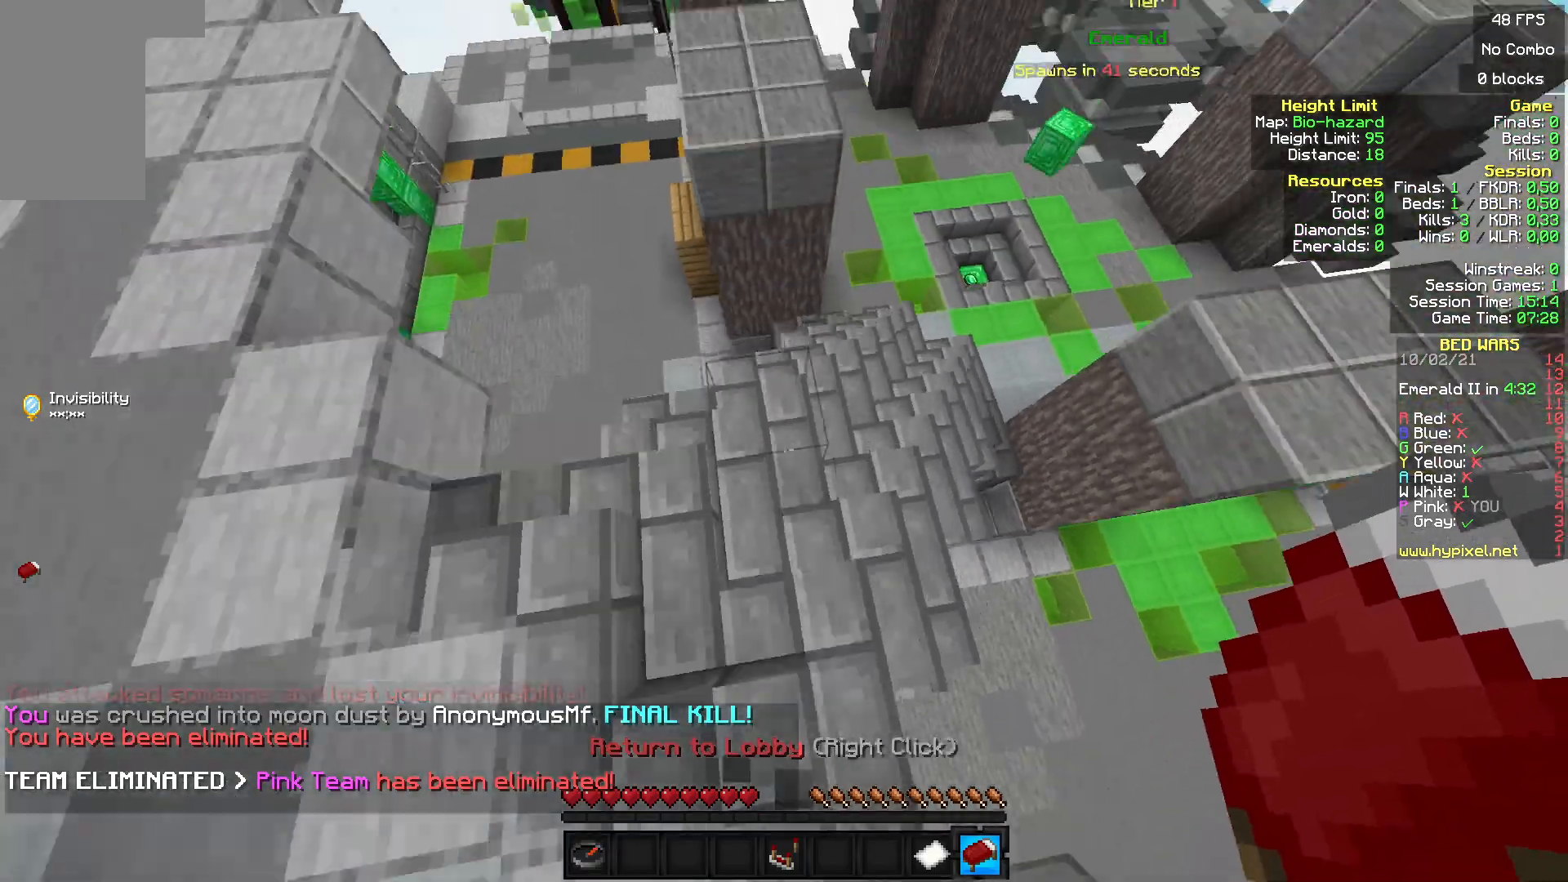
{"keys": ["w"], "mouse": [], "events": []}
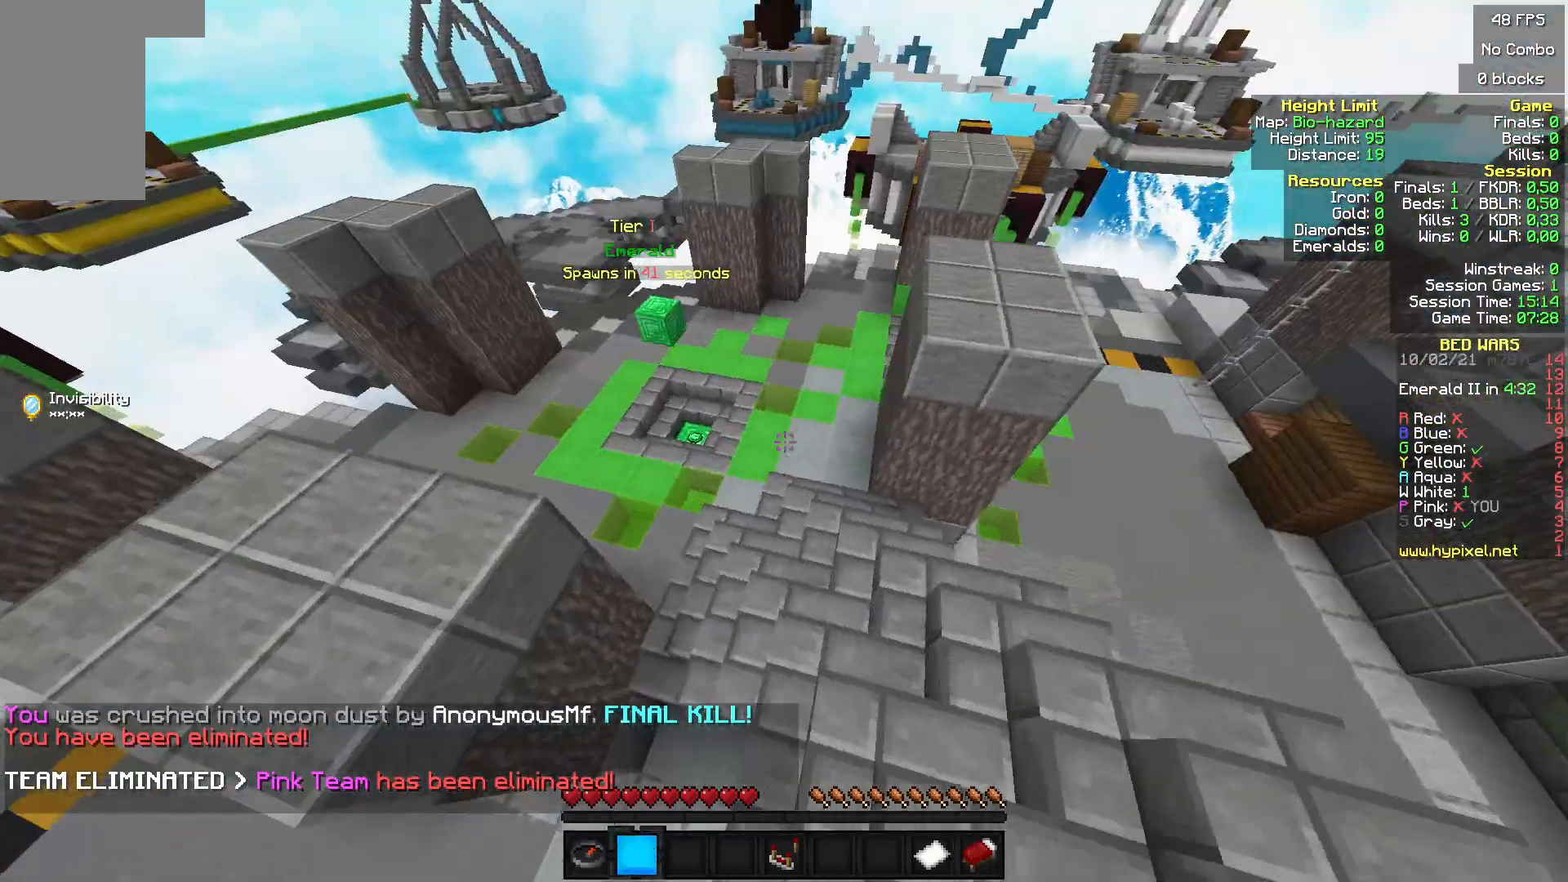
{"keys": ["w"], "mouse": [], "events": []}
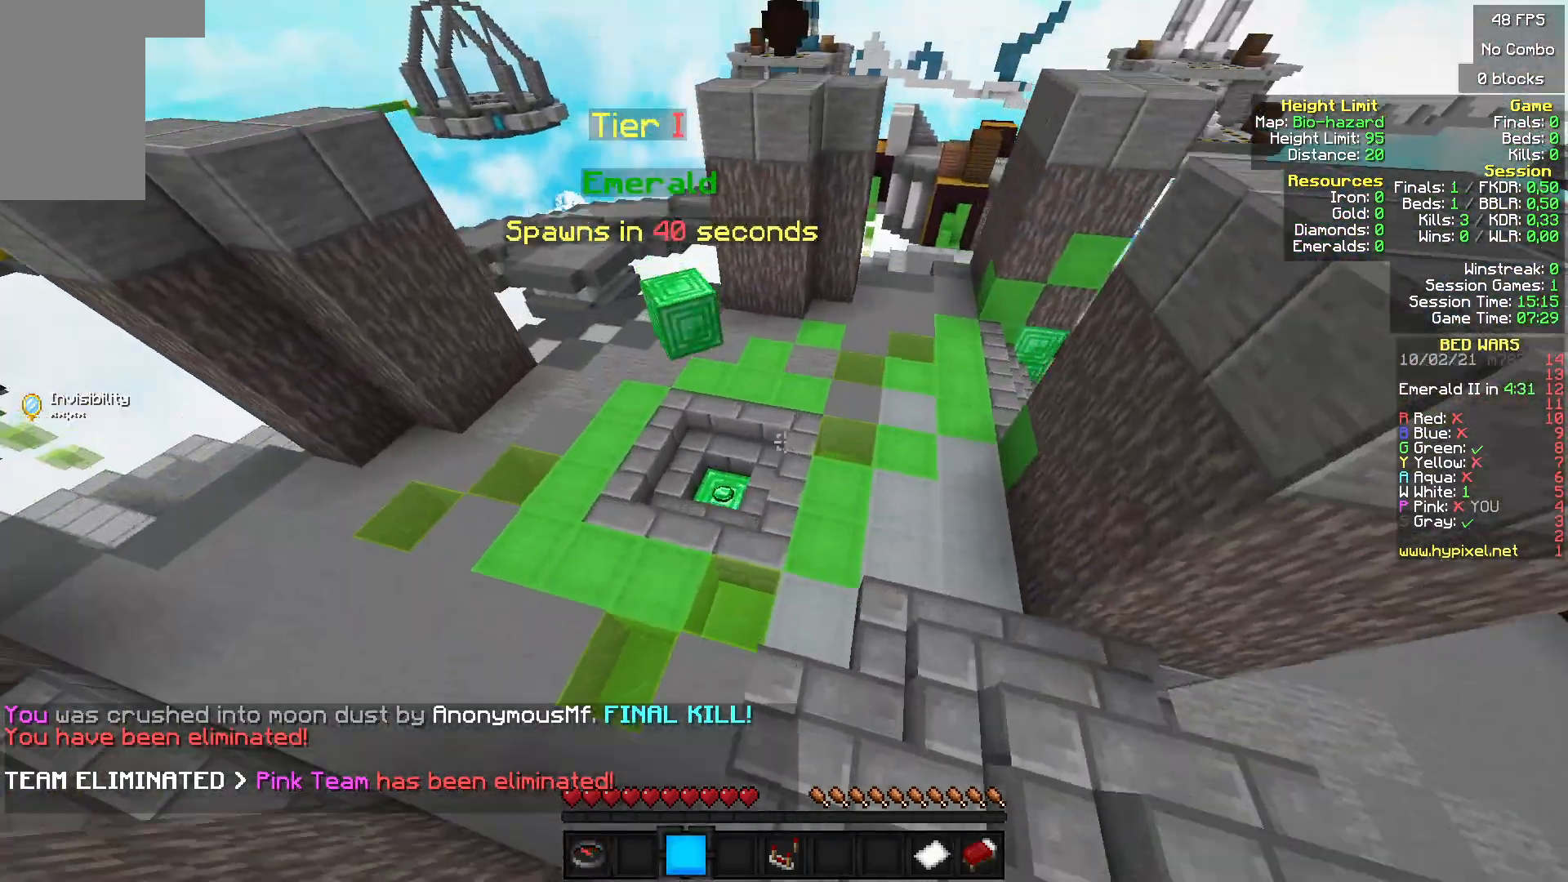
{"keys": ["w"], "mouse": [], "events": []}
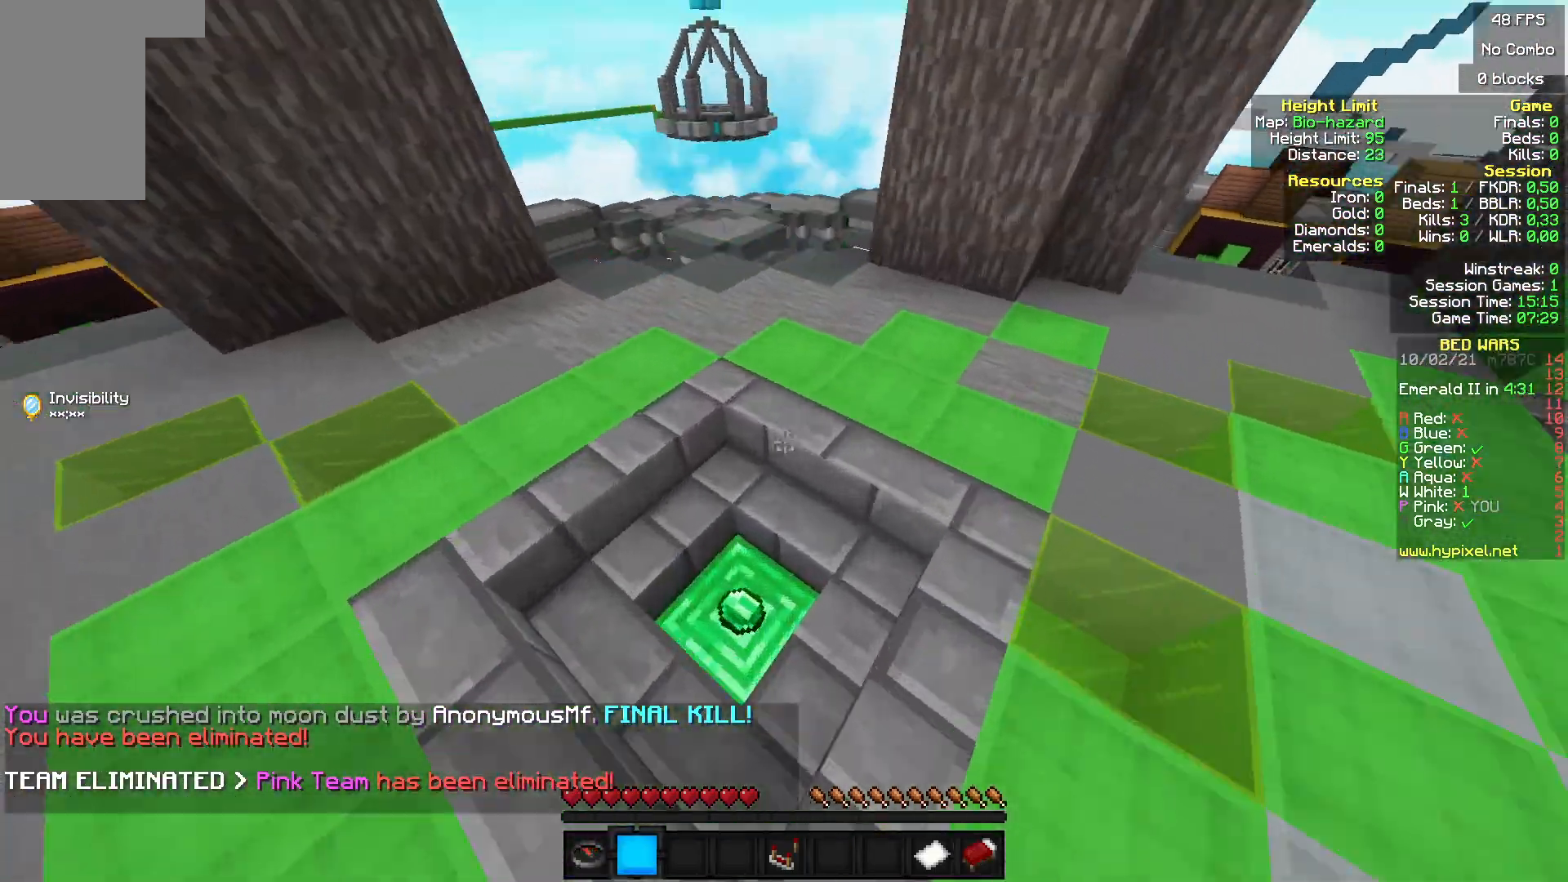
{"keys": ["w"], "mouse": ["left"], "events": [[267, "mouse_left", "down"], [367, "mouse_left", "up"], [467, "mouse_left", "down"]]}
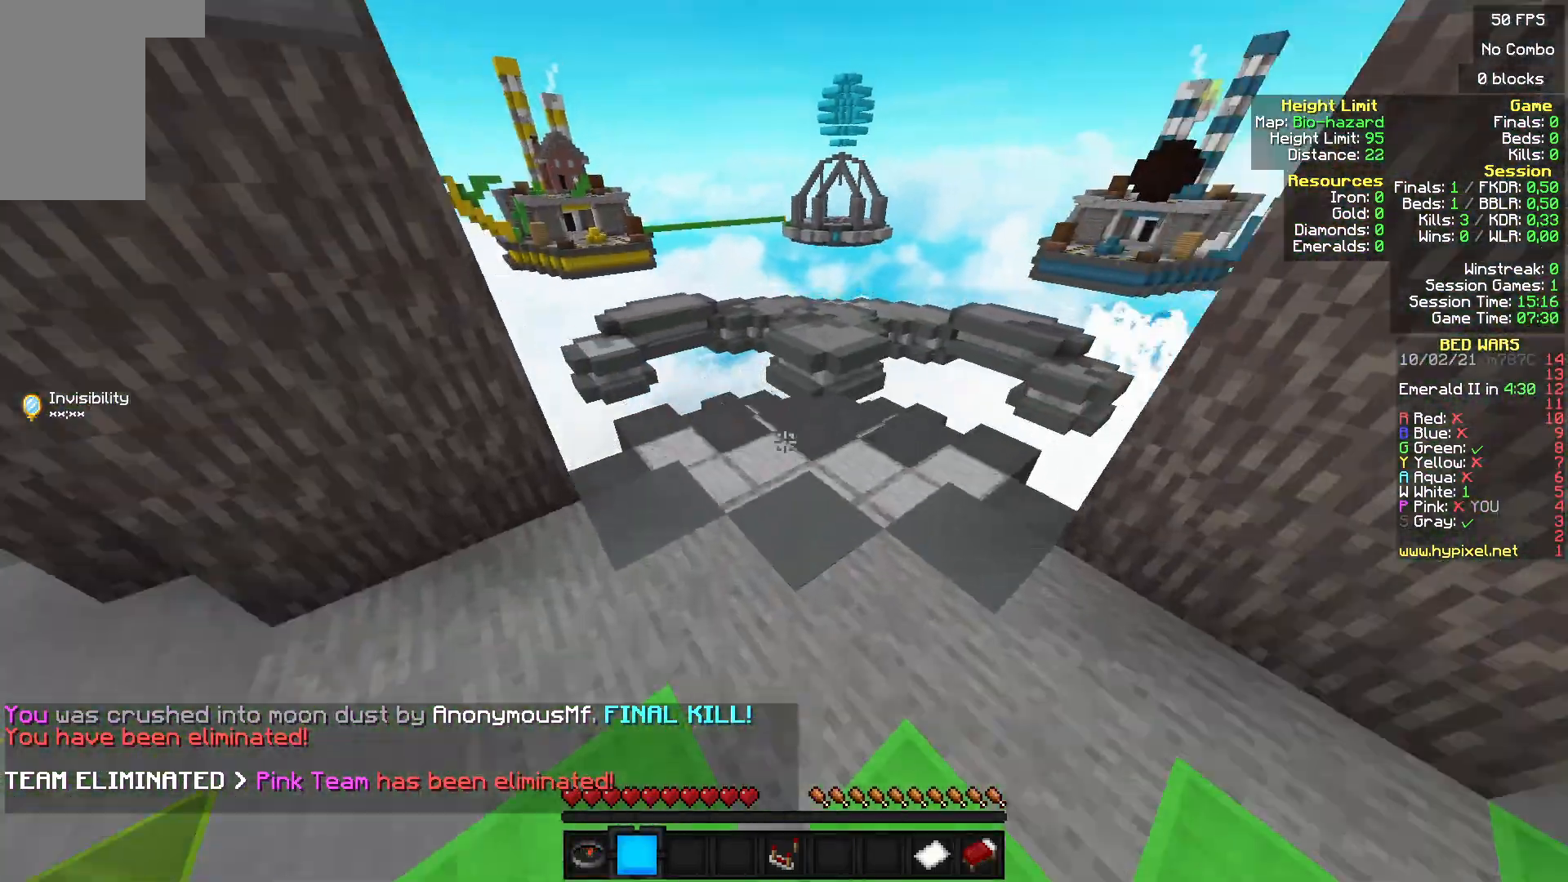
{"keys": ["w"], "mouse": [], "events": [[67, "mouse_left", "up"], [133, "mouse_left", "down"], [267, "mouse_left", "up"], [333, "mouse_left", "down"], [400, "mouse_left", "up"]]}
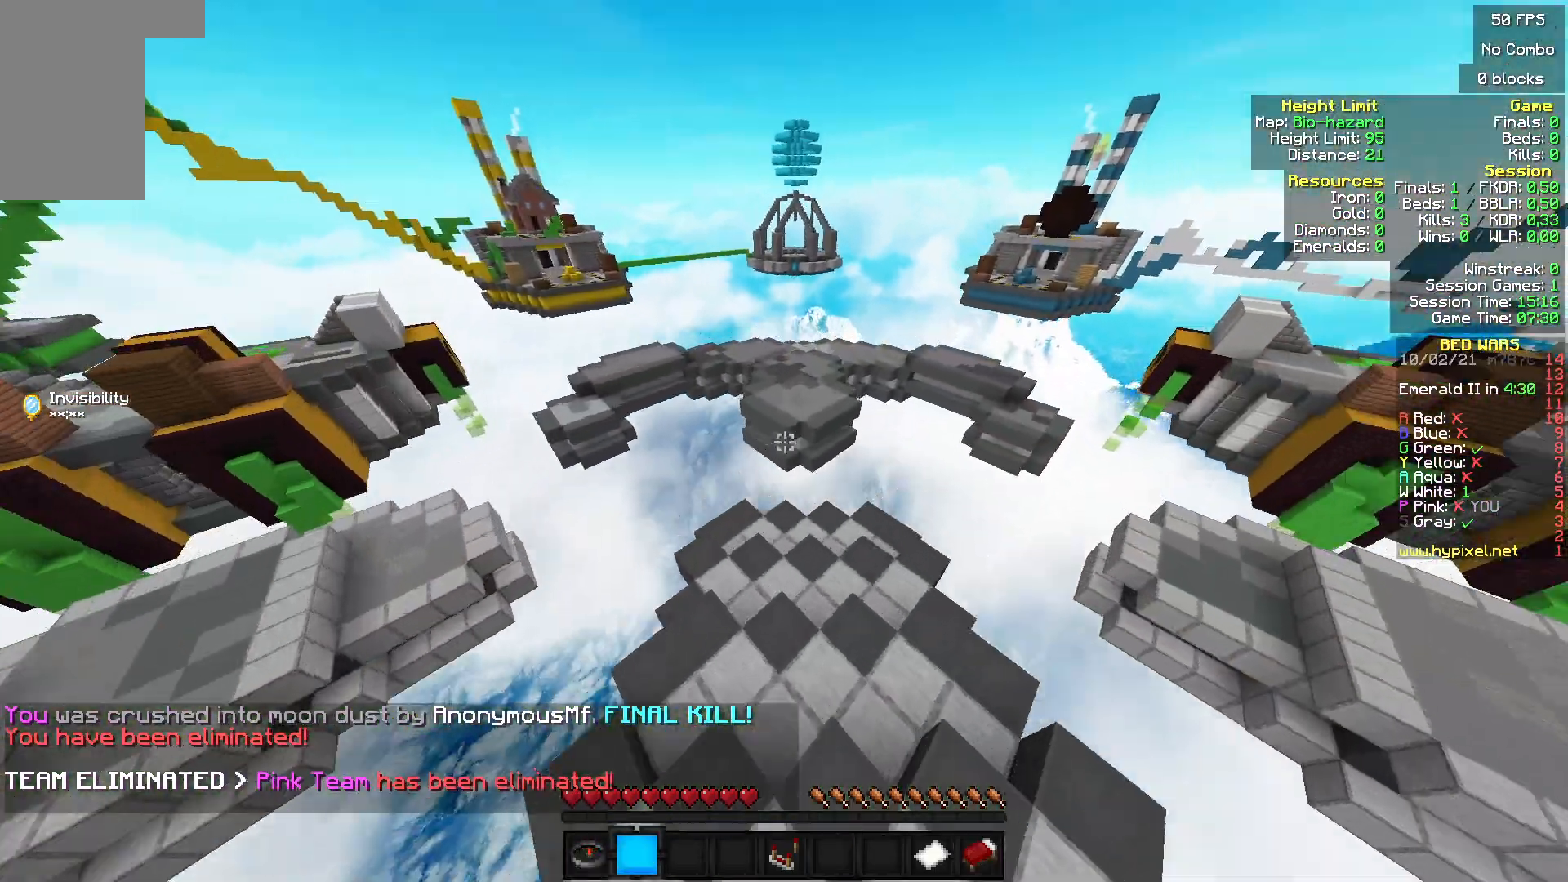
{"keys": [], "mouse": [], "events": [[433, "w", "up"]]}
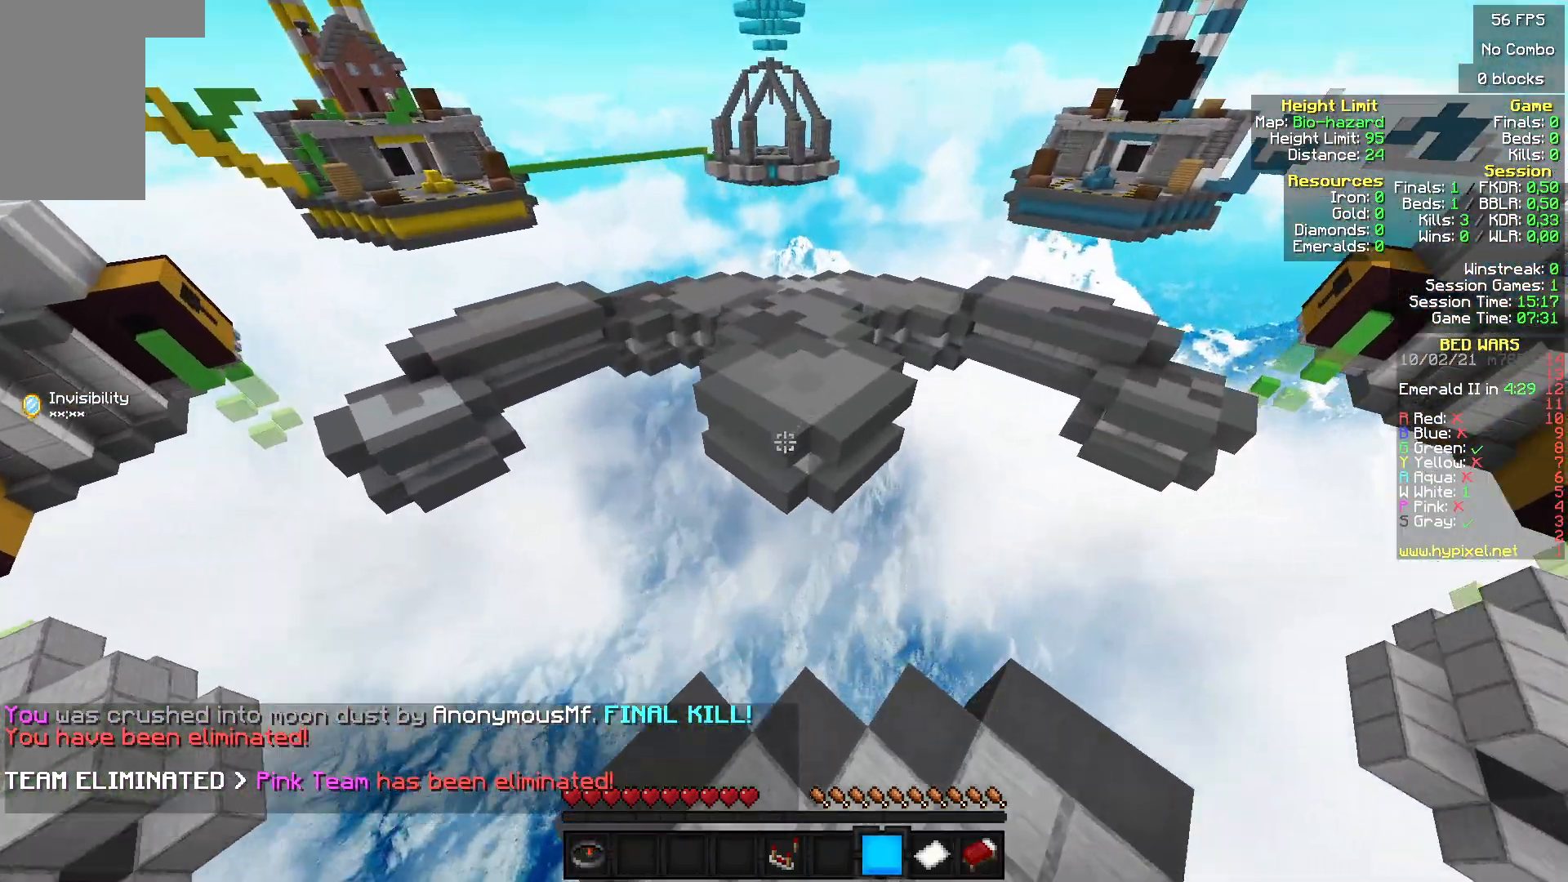
{"keys": [], "mouse": [], "events": [[200, "w", "down"], [467, "w", "up"]]}
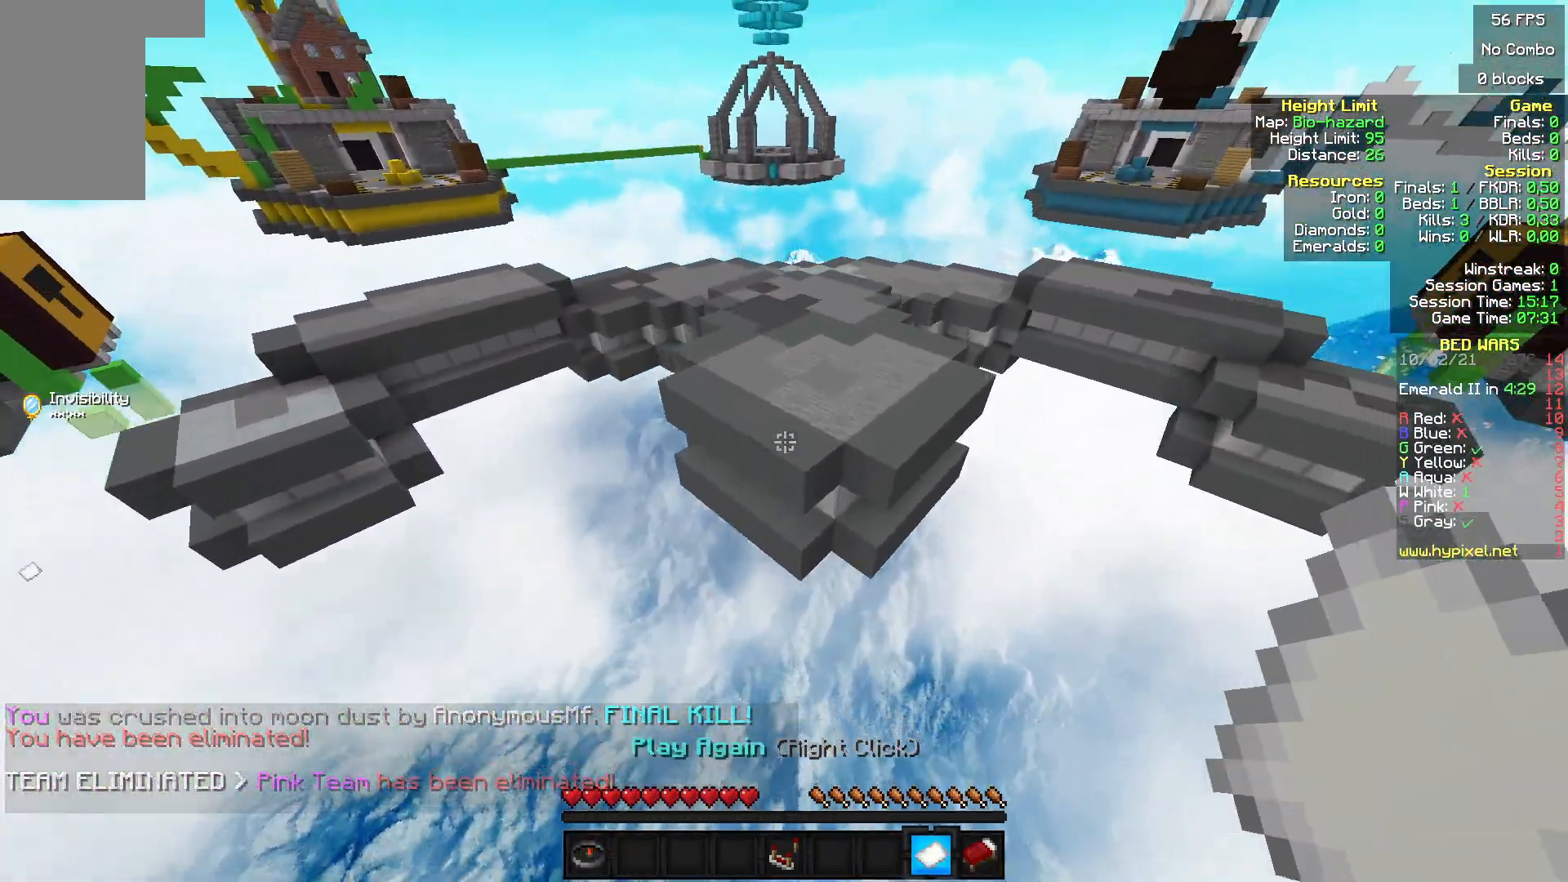
{"keys": [], "mouse": [], "events": []}
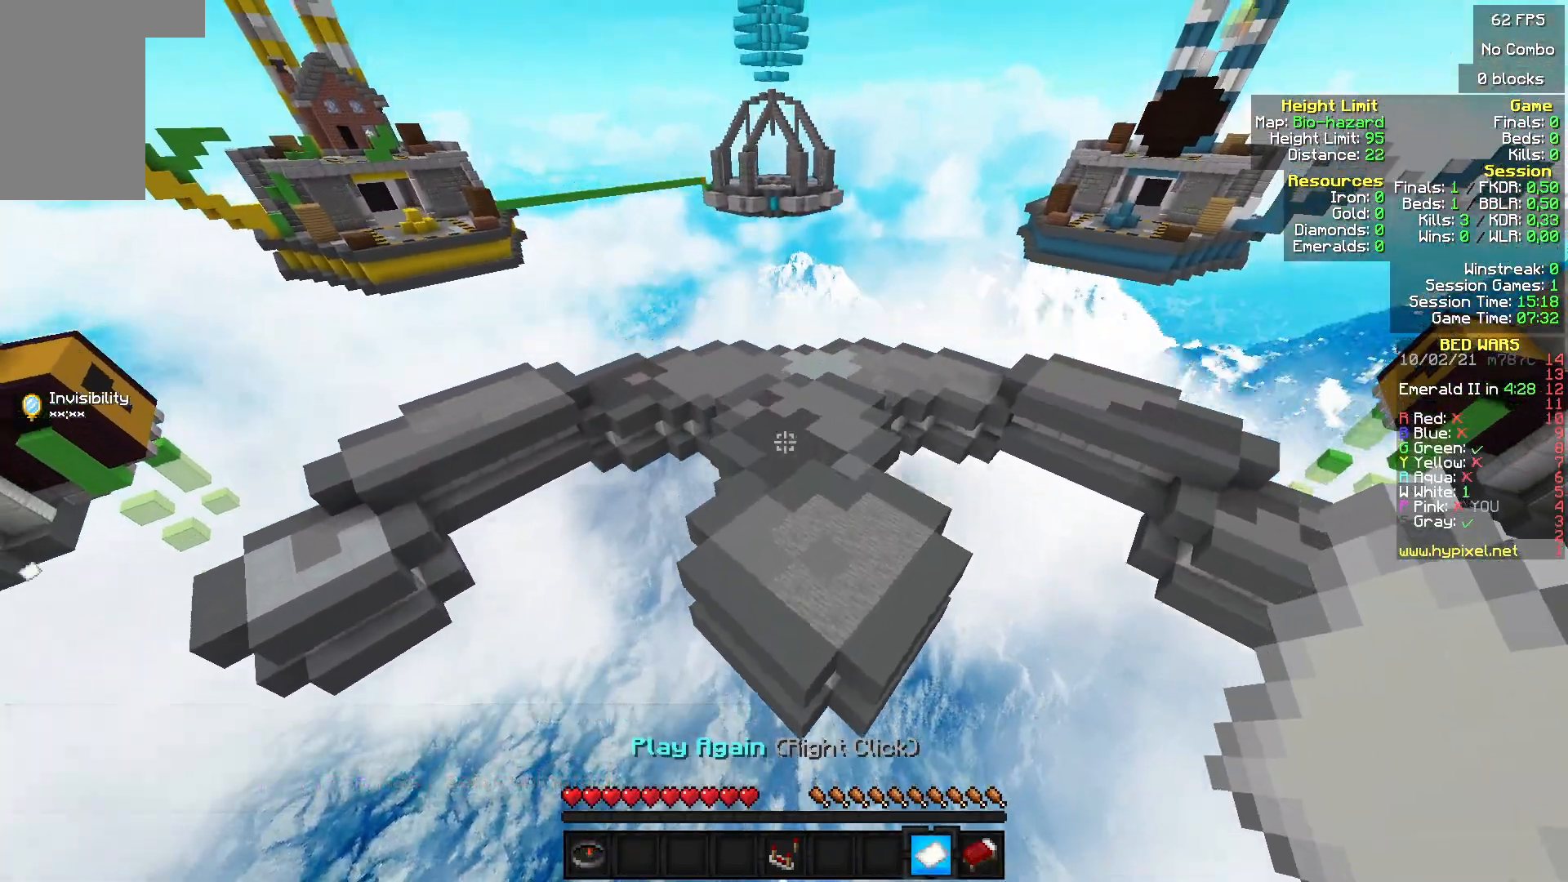
{"keys": [], "mouse": [], "events": []}
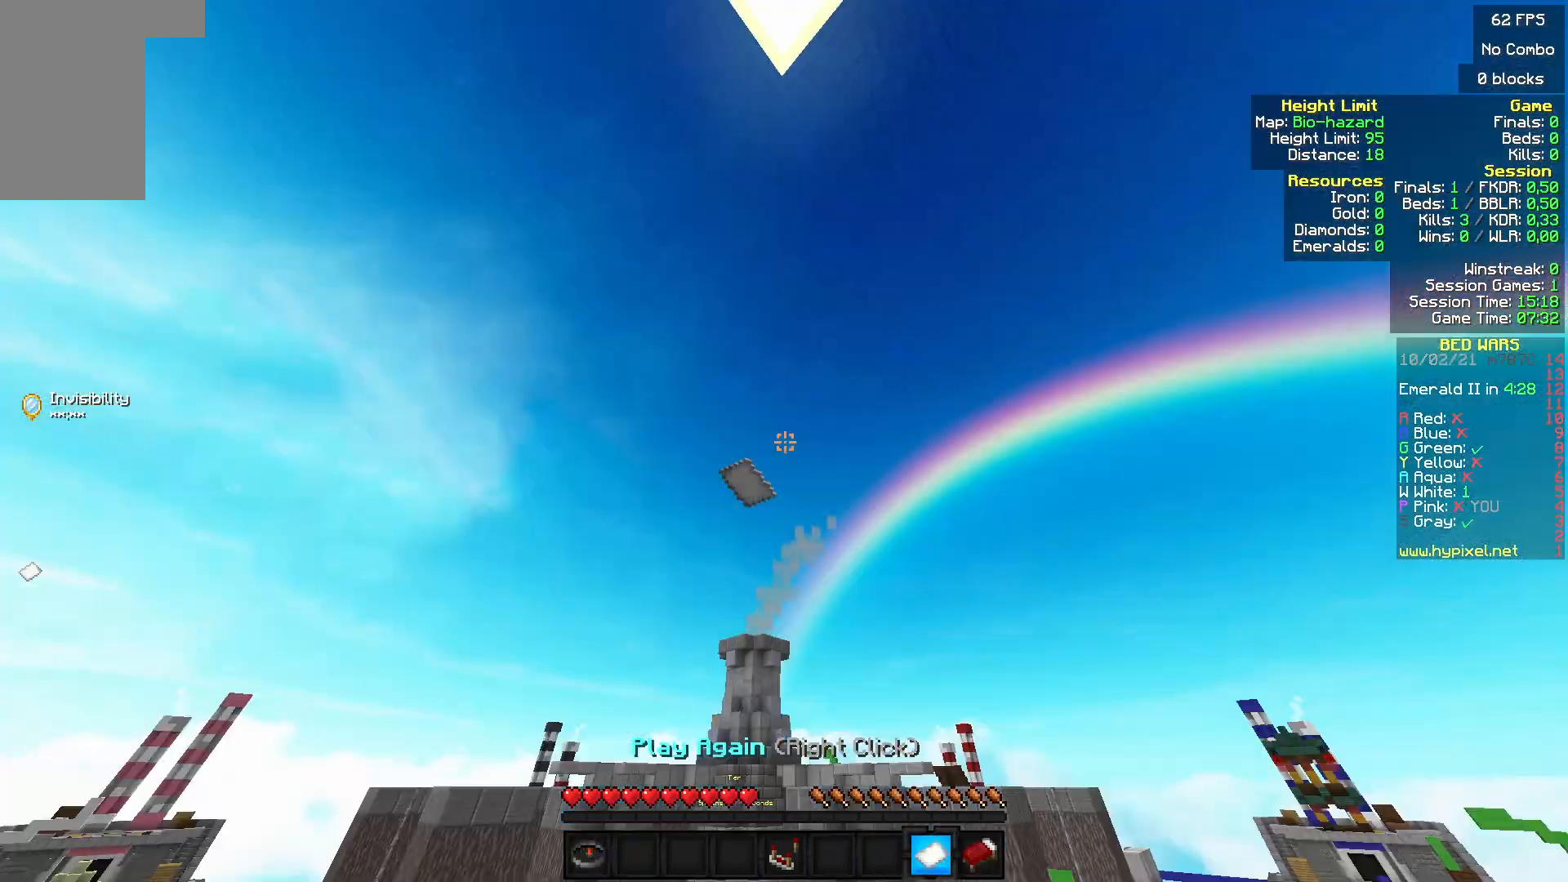
{"keys": [], "mouse": [], "events": []}
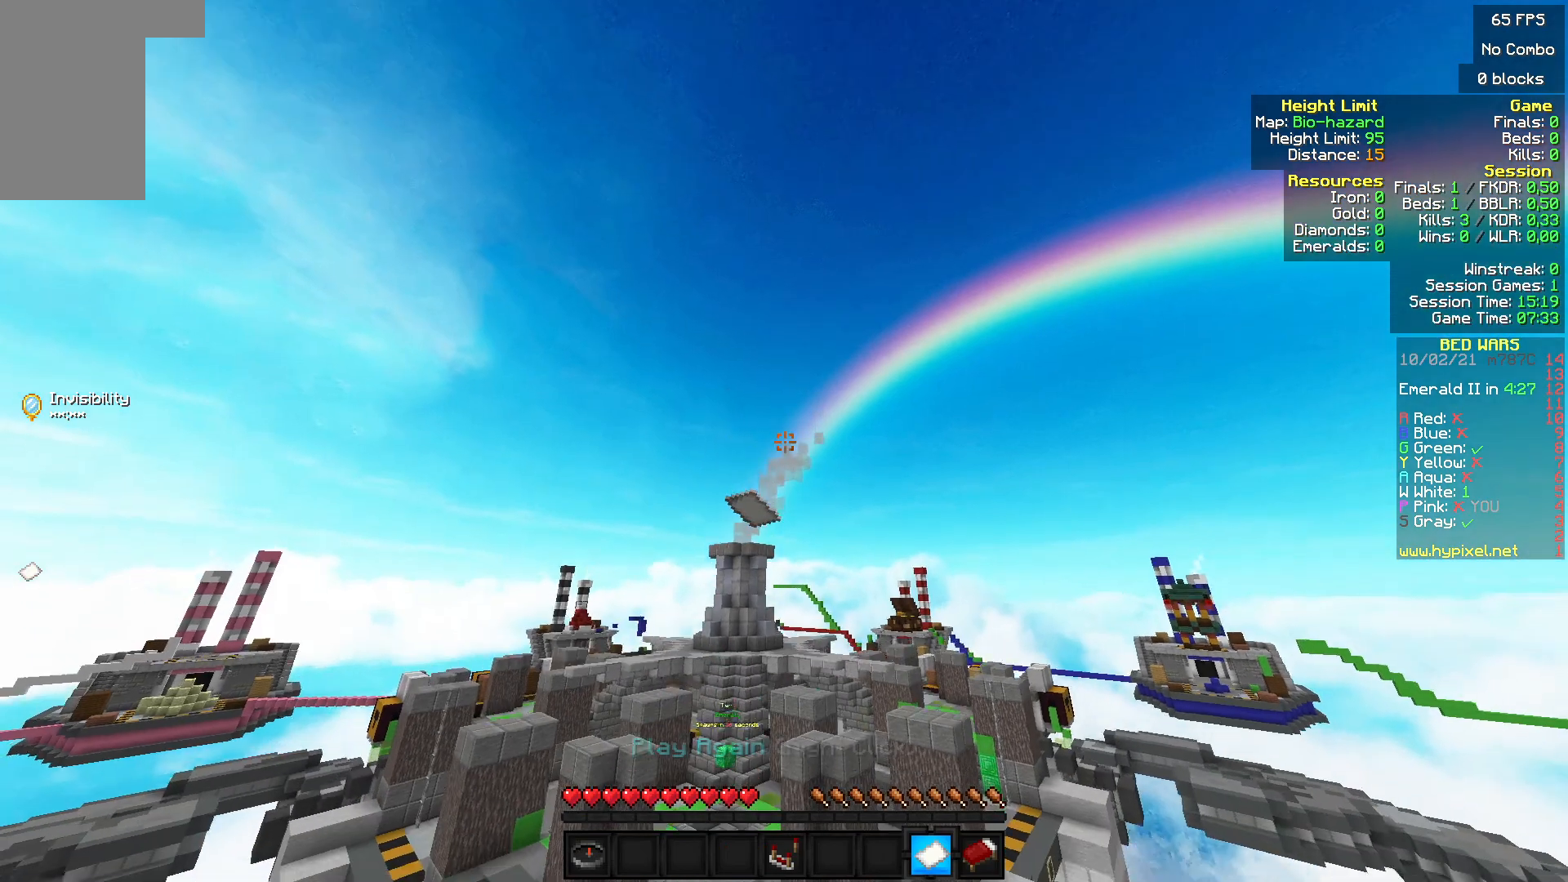
{"keys": [], "mouse": [], "events": []}
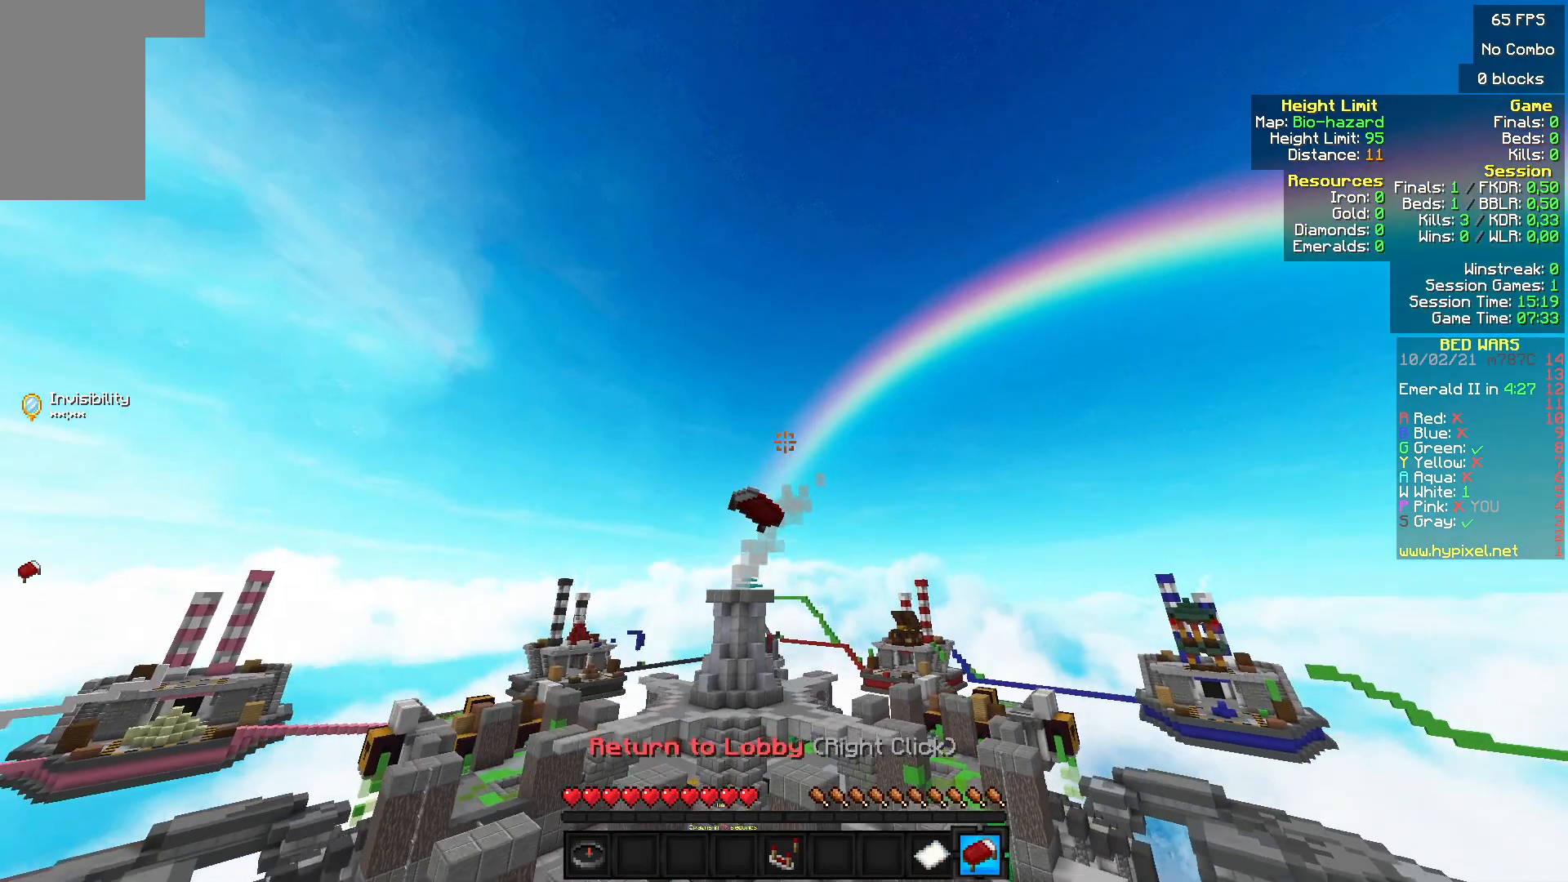
{"keys": [], "mouse": [], "events": [[233, "mouse_right", "down"], [367, "mouse_right", "up"]]}
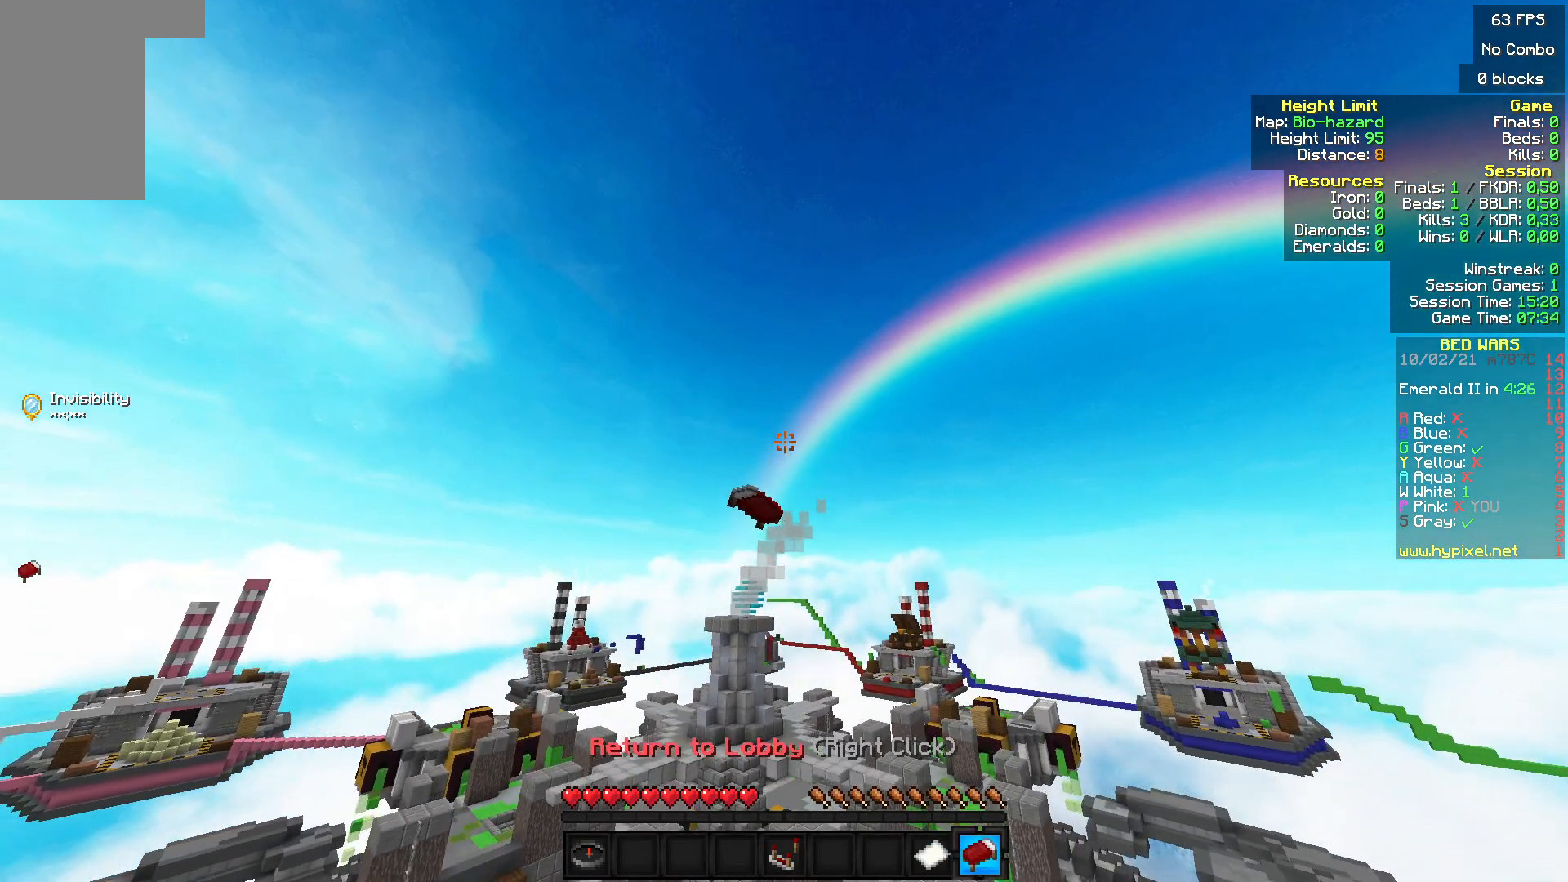
{"keys": [], "mouse": [], "events": []}
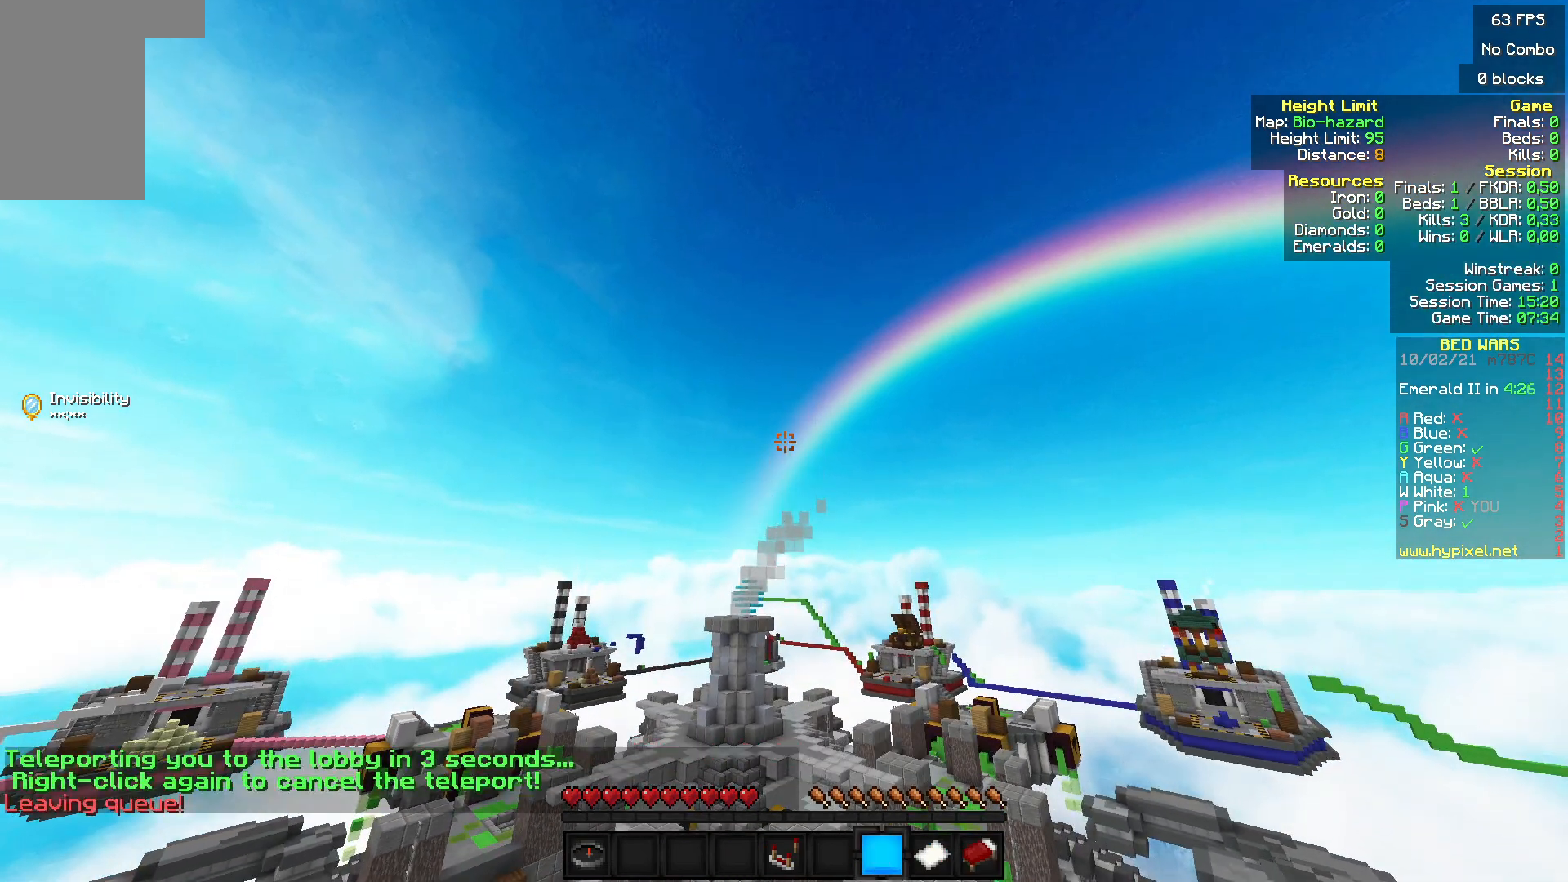
{"keys": ["w"], "mouse": [], "events": [[300, "w", "down"]]}
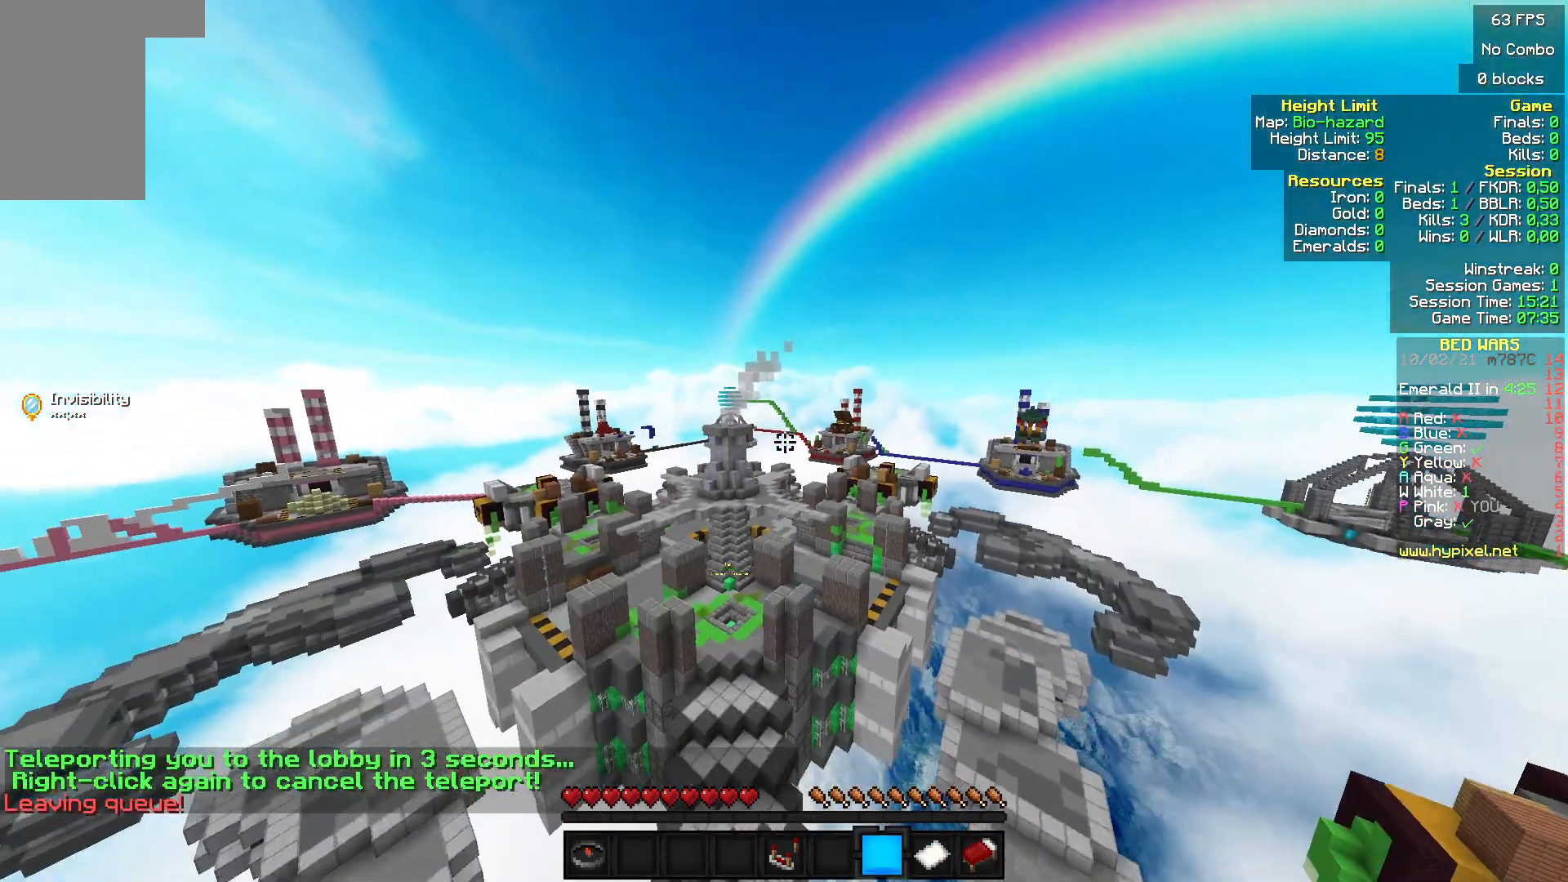
{"keys": [], "mouse": [], "events": [[167, "w", "up"]]}
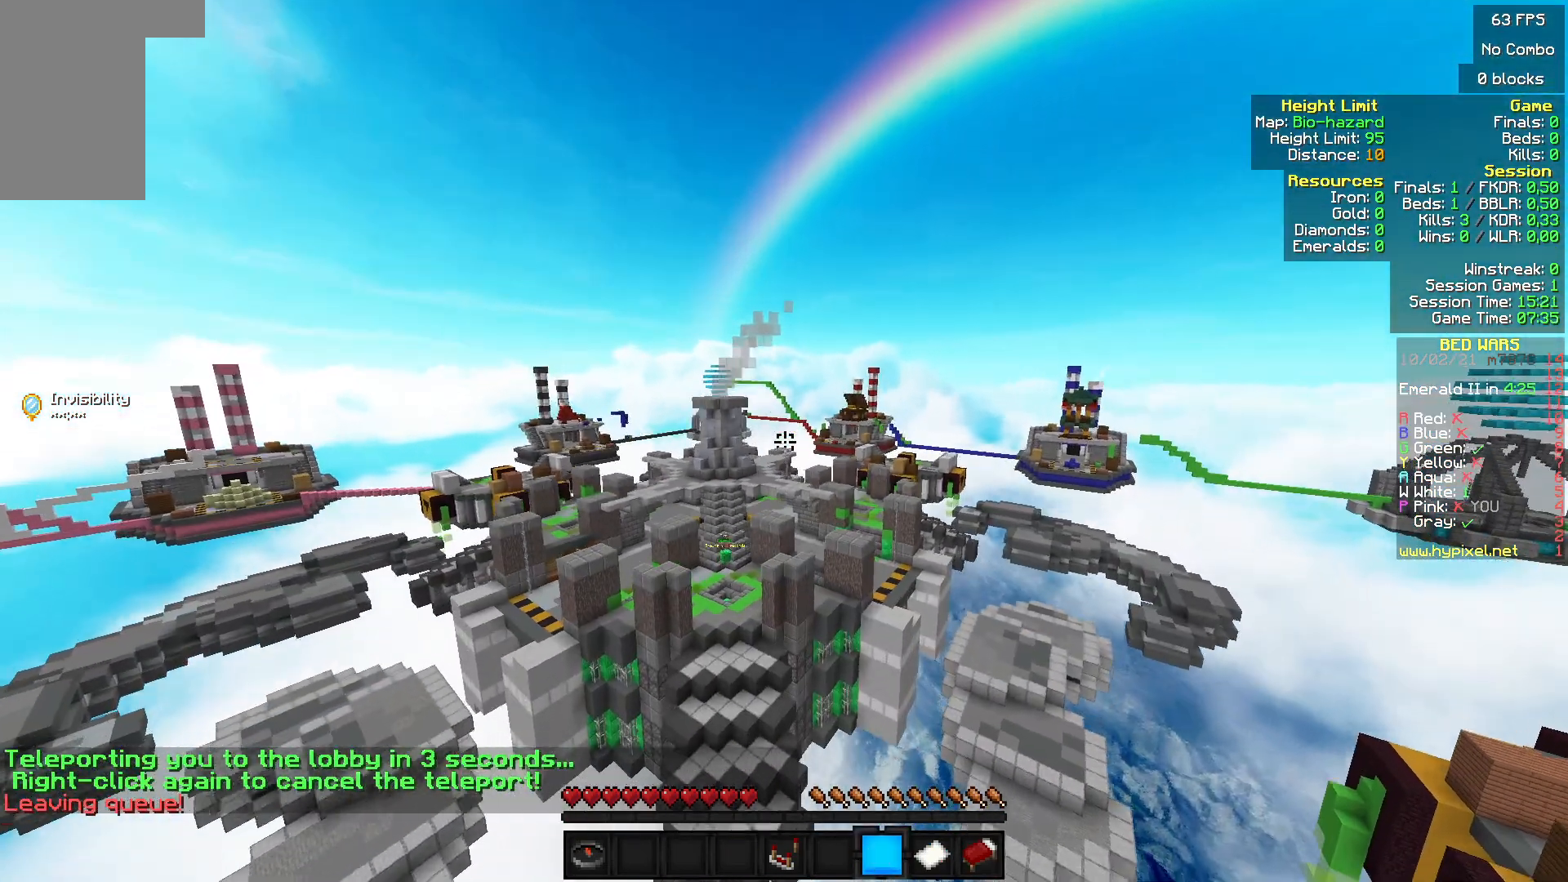
{"keys": [], "mouse": [], "events": []}
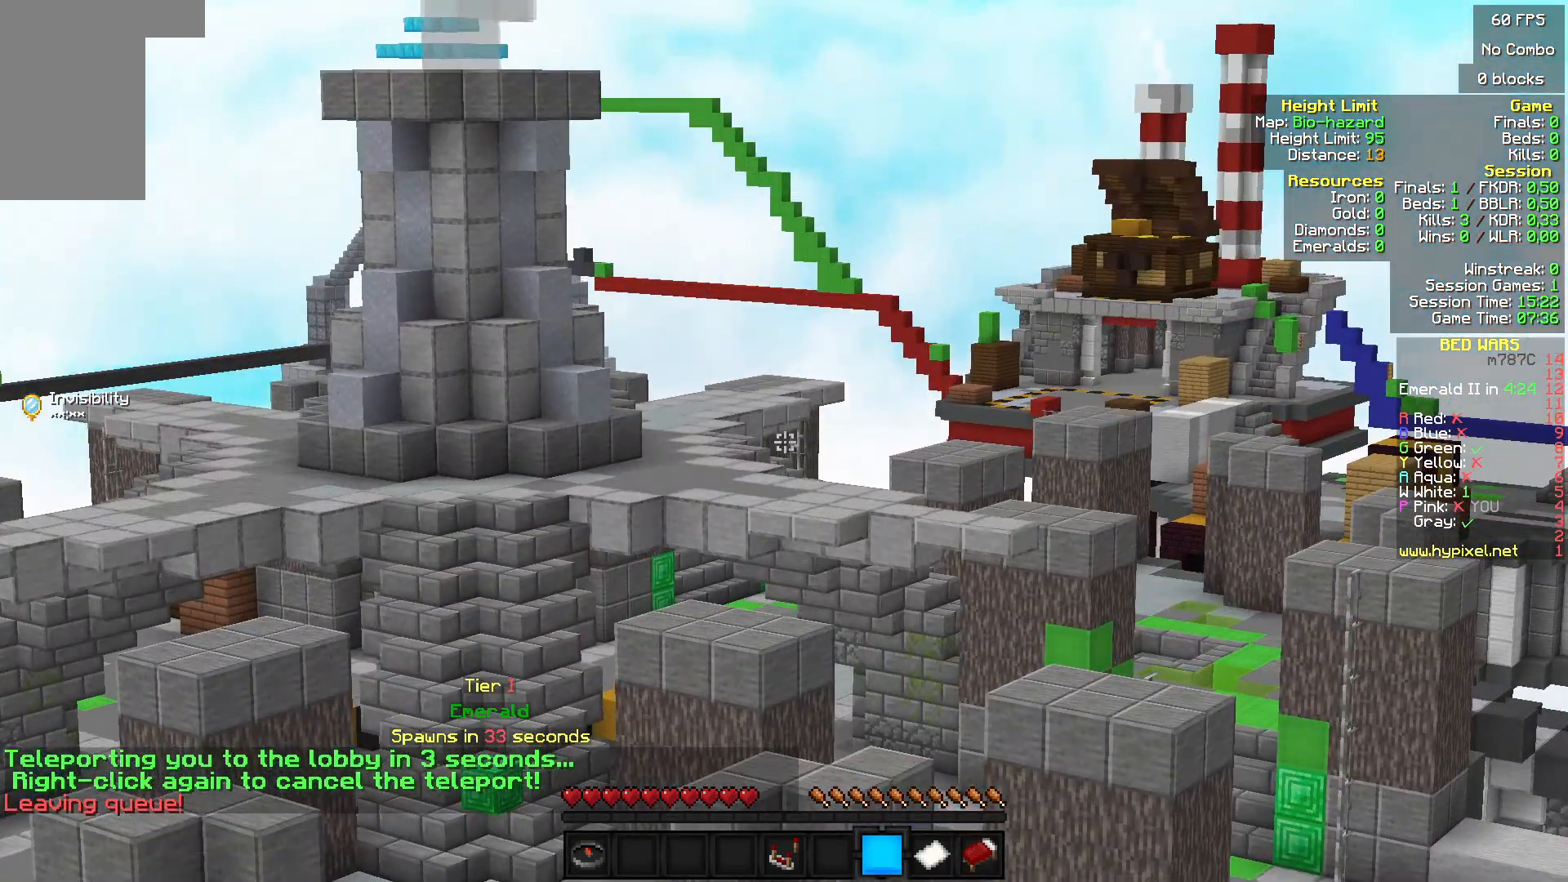
{"keys": [], "mouse": ["left"], "events": [[33, "mouse_left", "down"]]}
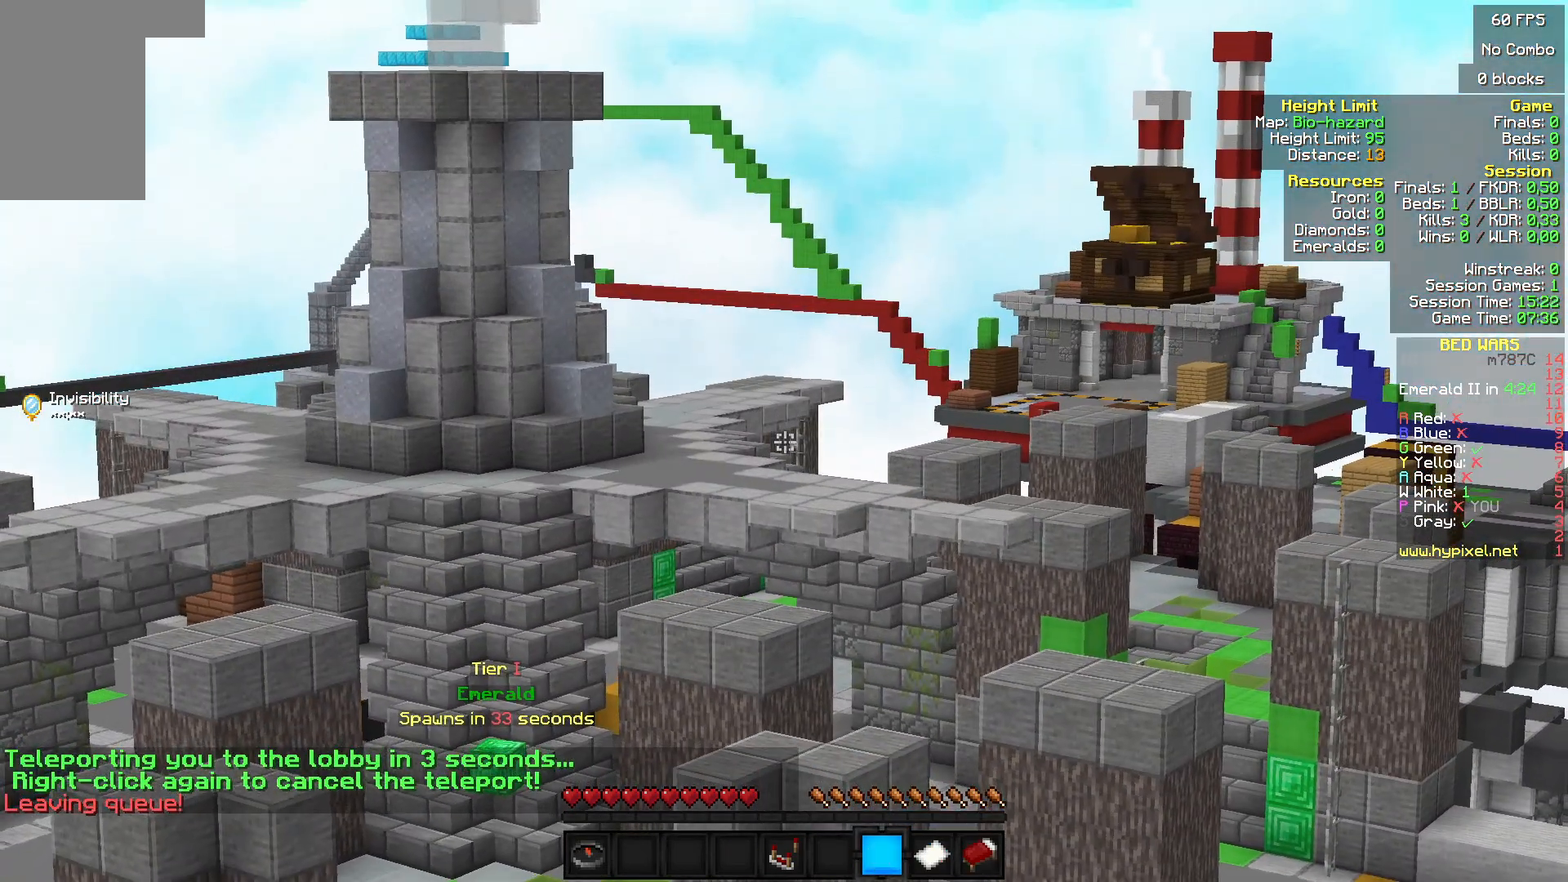
{"keys": [], "mouse": [], "events": [[467, "mouse_left", "up"]]}